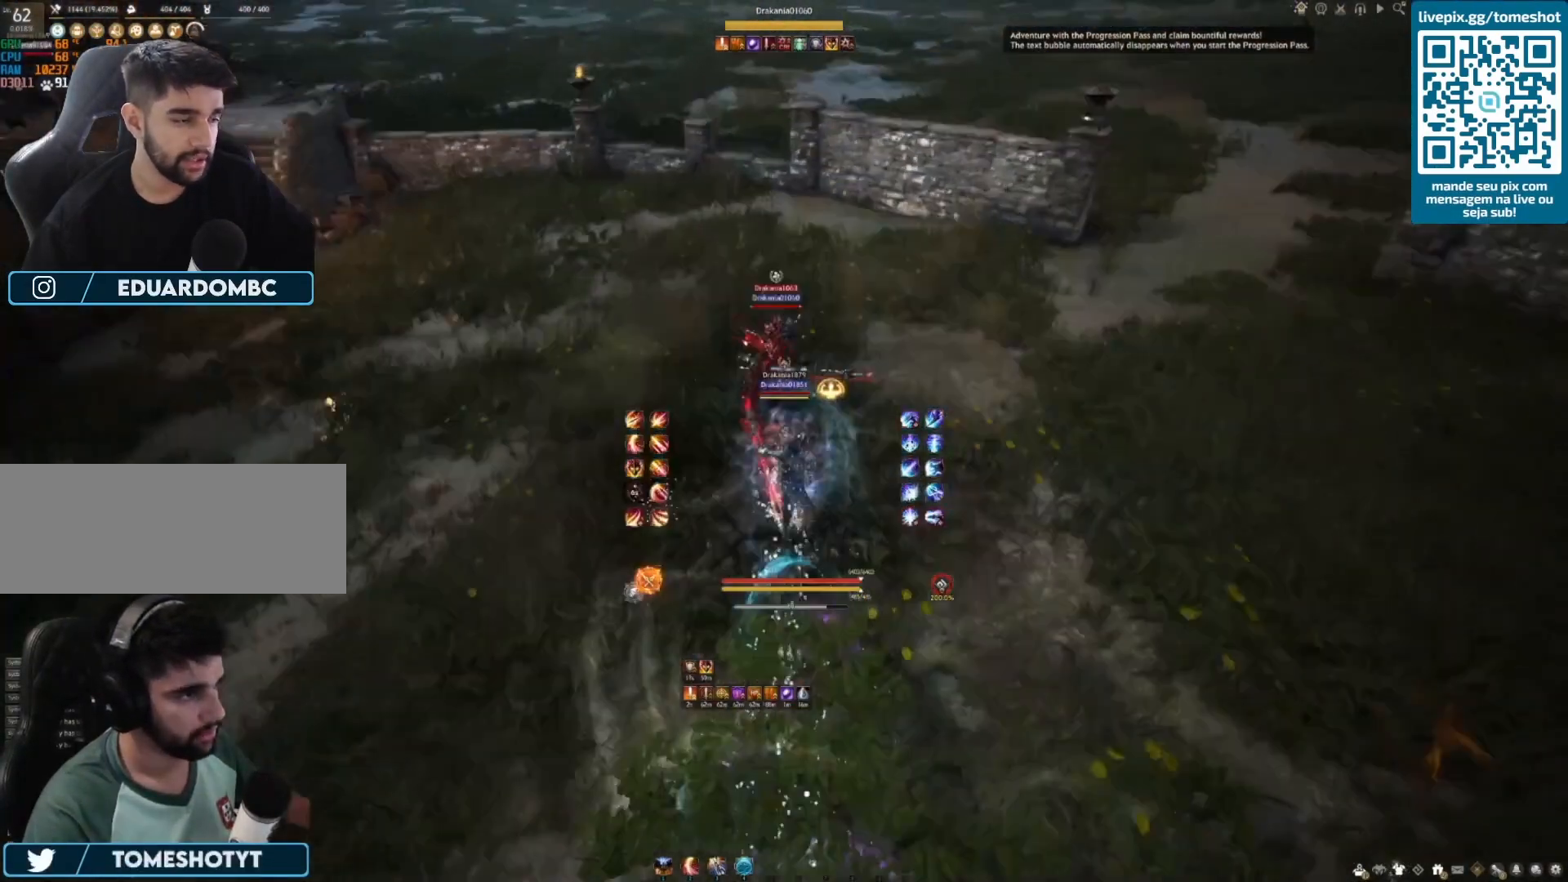
Gameplay with keyboard and mouse; each line is a JSON object with the keys and mouse buttons held at the frame after it. "events" lists presses ("down") and releases ("up") of "a", "c", "d", "e", "f", "q", "s", "shift", "space", "tab", "w", "x", "z", "mouse_left" and "mouse_right" between this image and that frame as [ms after this image, input, new state], when the widget could be followed in between. "mouse_left", "mouse_right" = the "left", "right" buttons of the "mouse" list. No other keys are recorded. Mouse movement is not recorded.
{"keys": [], "mouse": [], "events": [[125, "e", "down"], [250, "e", "up"], [292, "e", "down"], [375, "e", "up"], [458, "e", "down"], [500, "e", "up"]]}
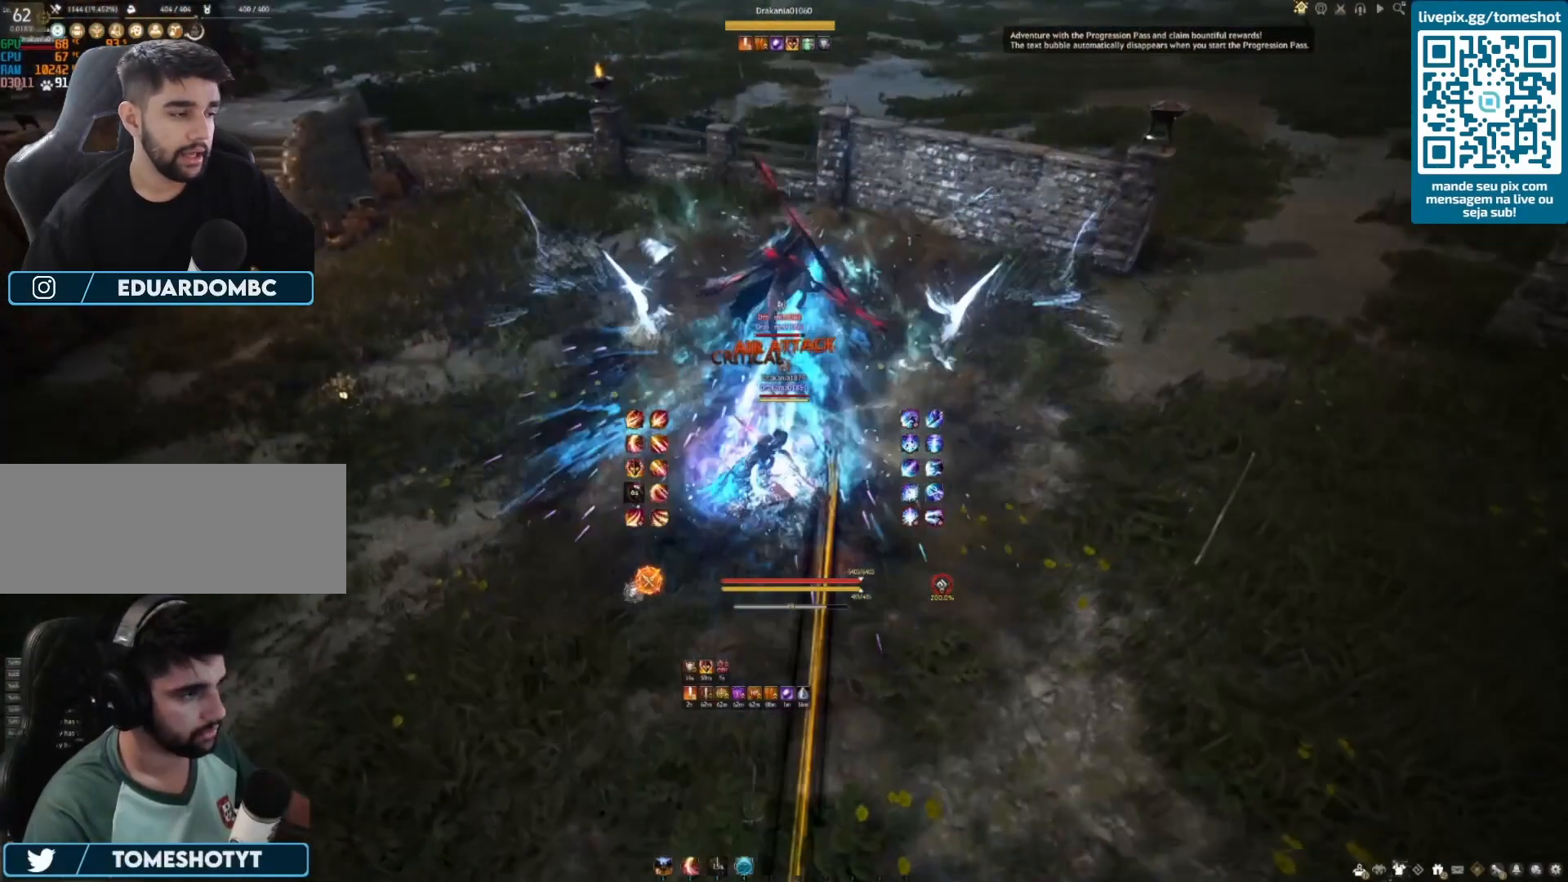
{"keys": ["f", "shift"], "mouse": [], "events": [[83, "e", "down"], [167, "e", "up"], [250, "shift", "down"], [292, "f", "down"], [417, "f", "up"], [500, "f", "down"]]}
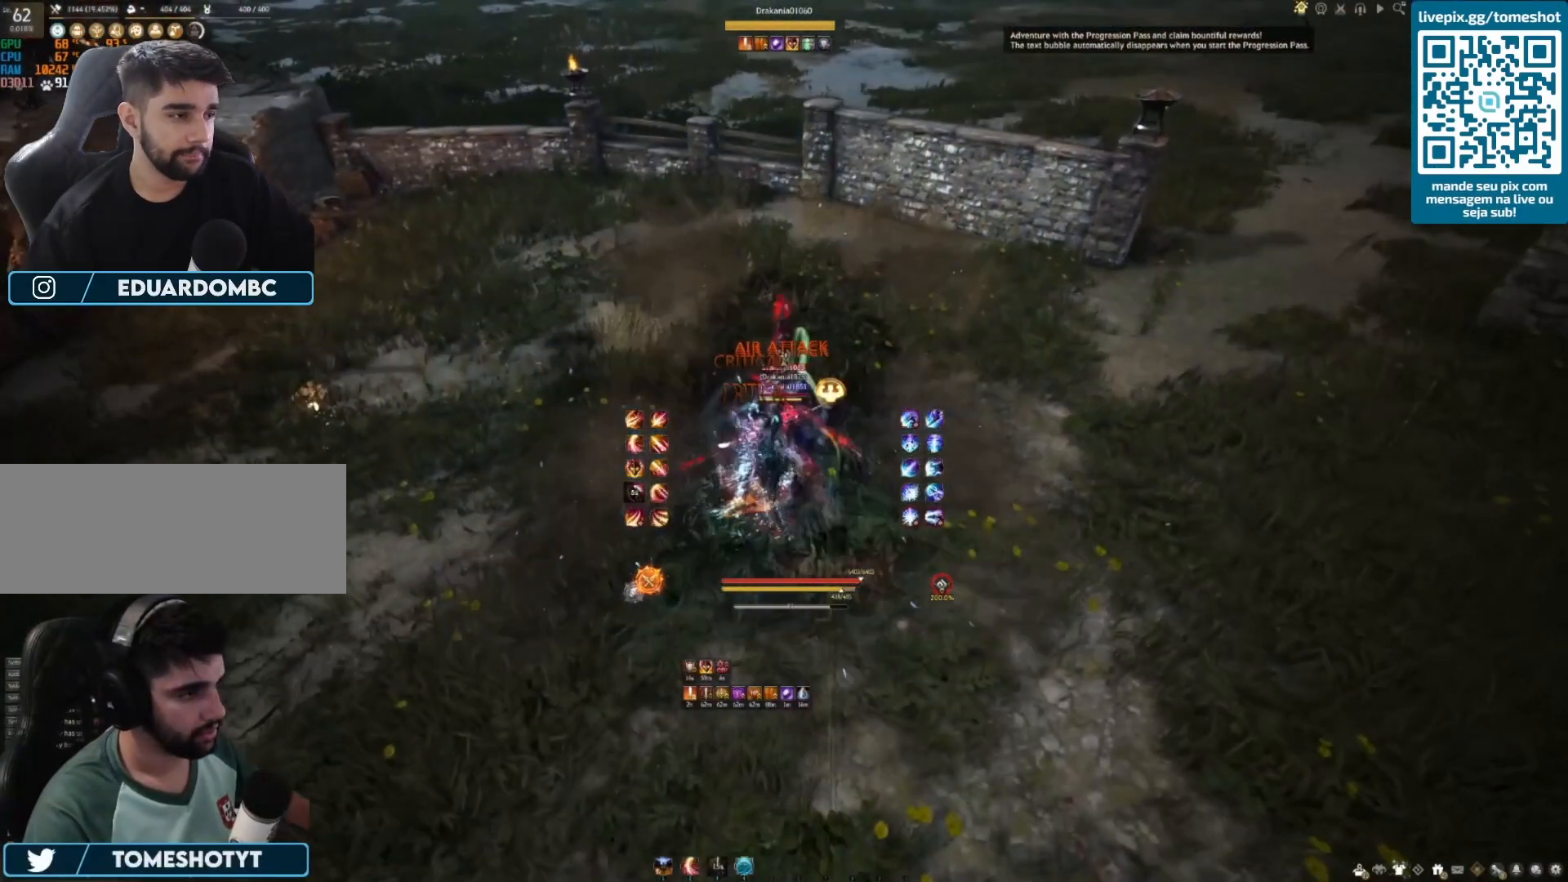
{"keys": ["f", "s"], "mouse": [], "events": [[42, "f", "up"], [125, "f", "down"], [208, "shift", "up"], [250, "s", "down"]]}
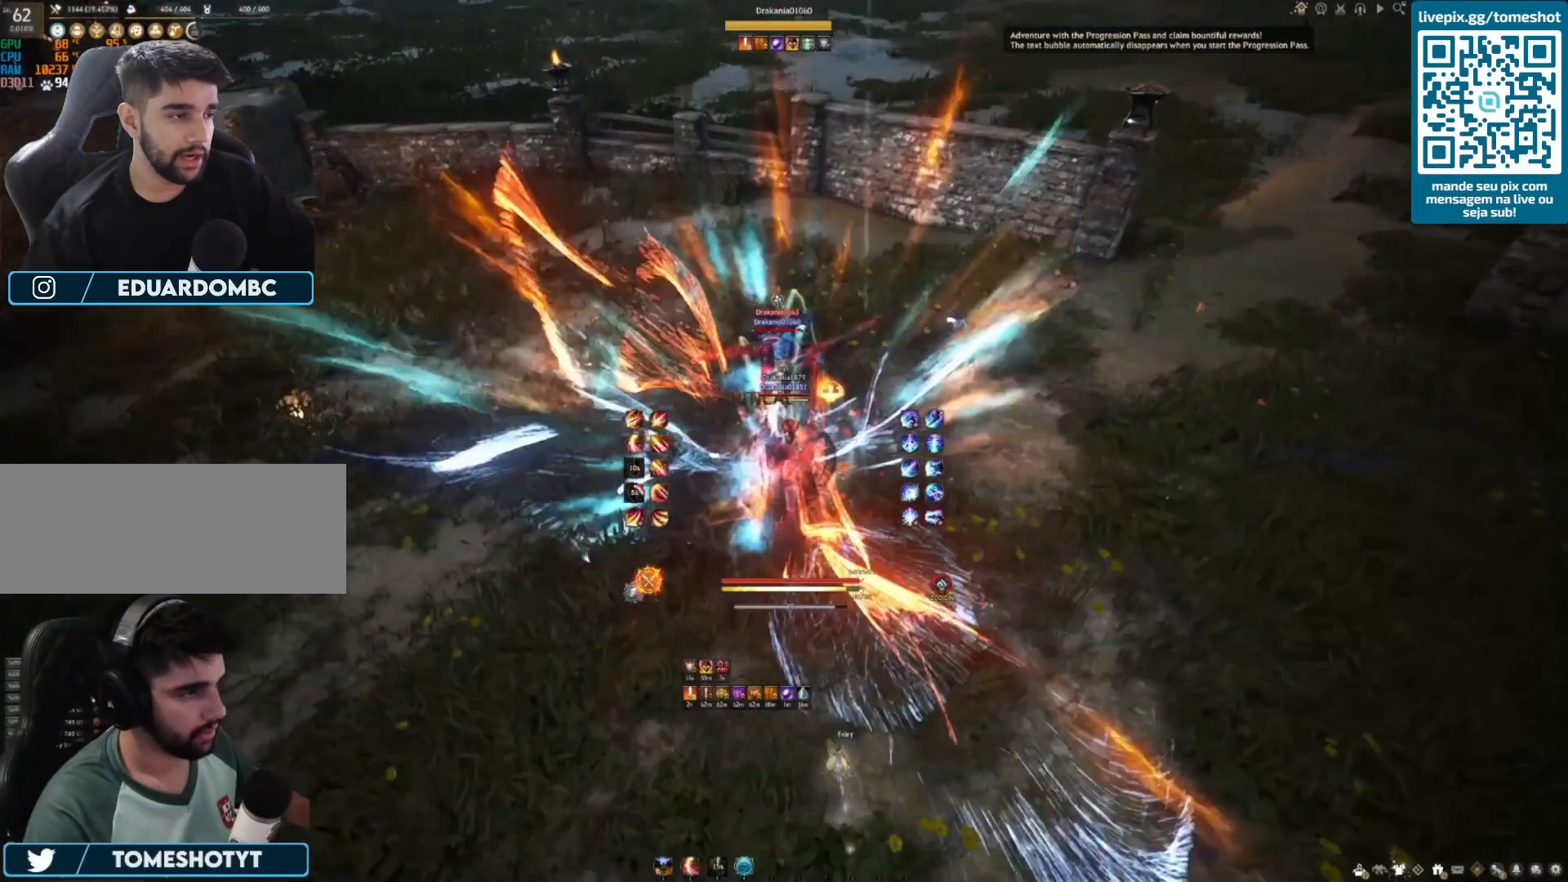
{"keys": ["e", "s"], "mouse": [], "events": [[333, "f", "up"], [458, "e", "down"]]}
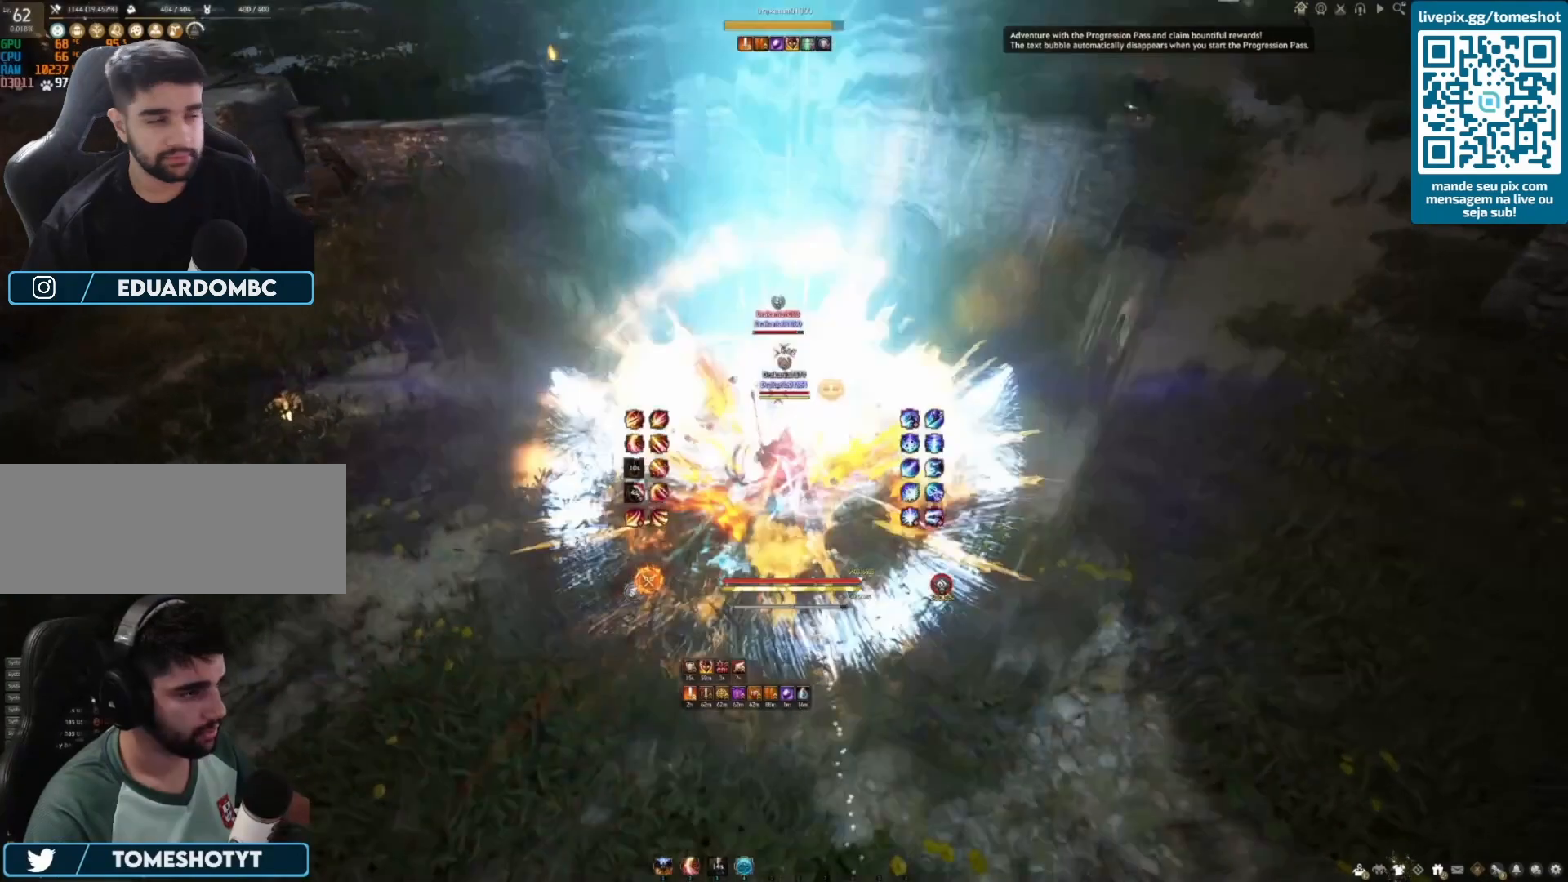
{"keys": ["e", "s"], "mouse": [], "events": [[83, "e", "up"], [125, "e", "down"], [208, "e", "up"], [292, "e", "down"], [375, "e", "up"], [458, "e", "down"]]}
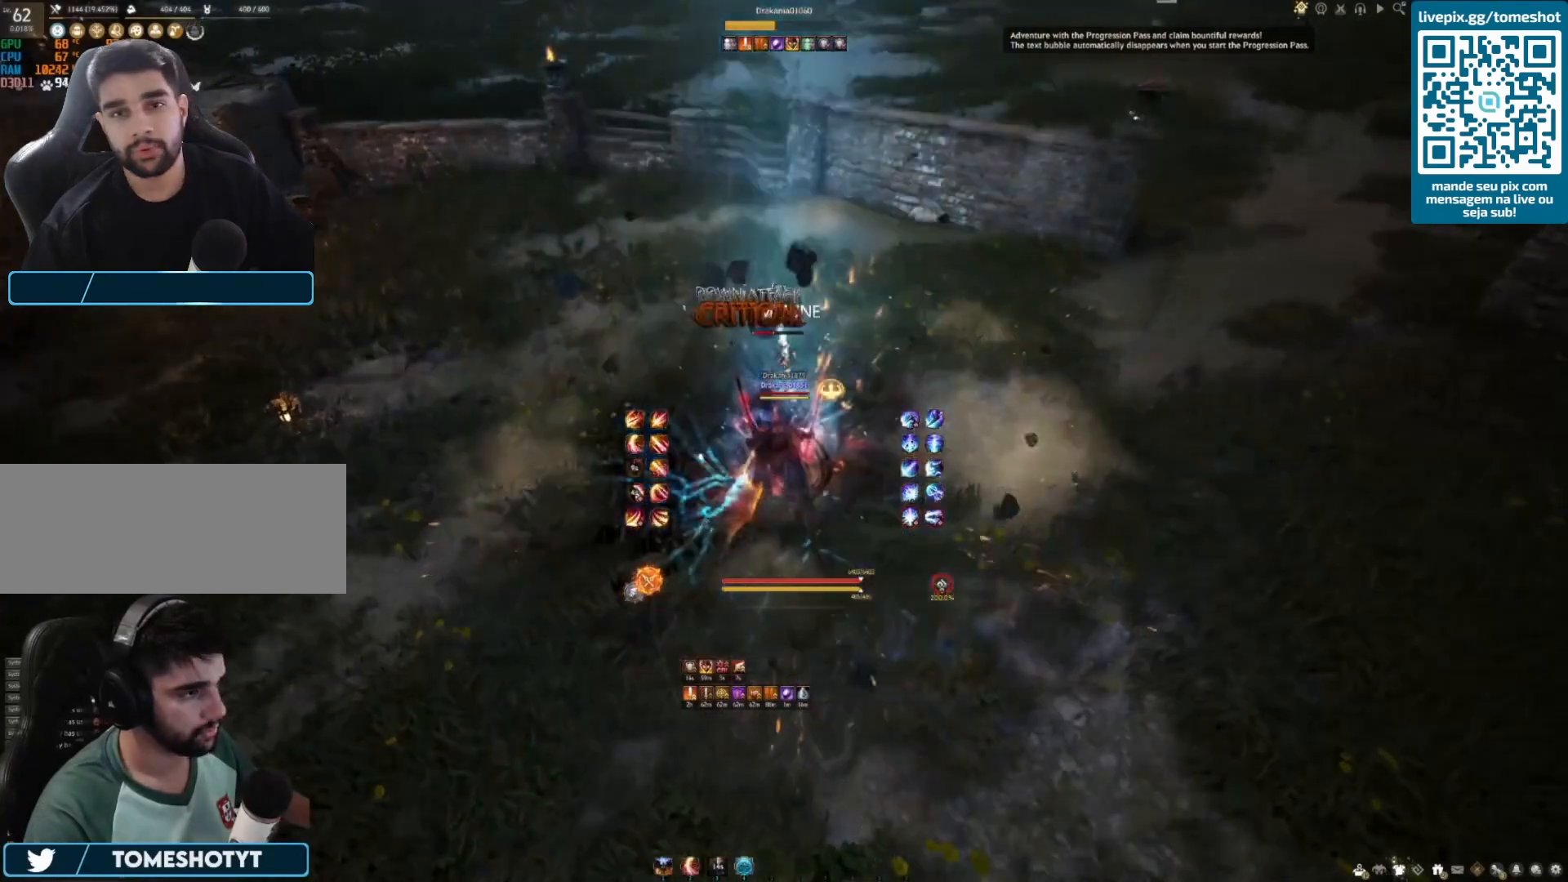
{"keys": ["s"], "mouse": [], "events": [[500, "e", "up"]]}
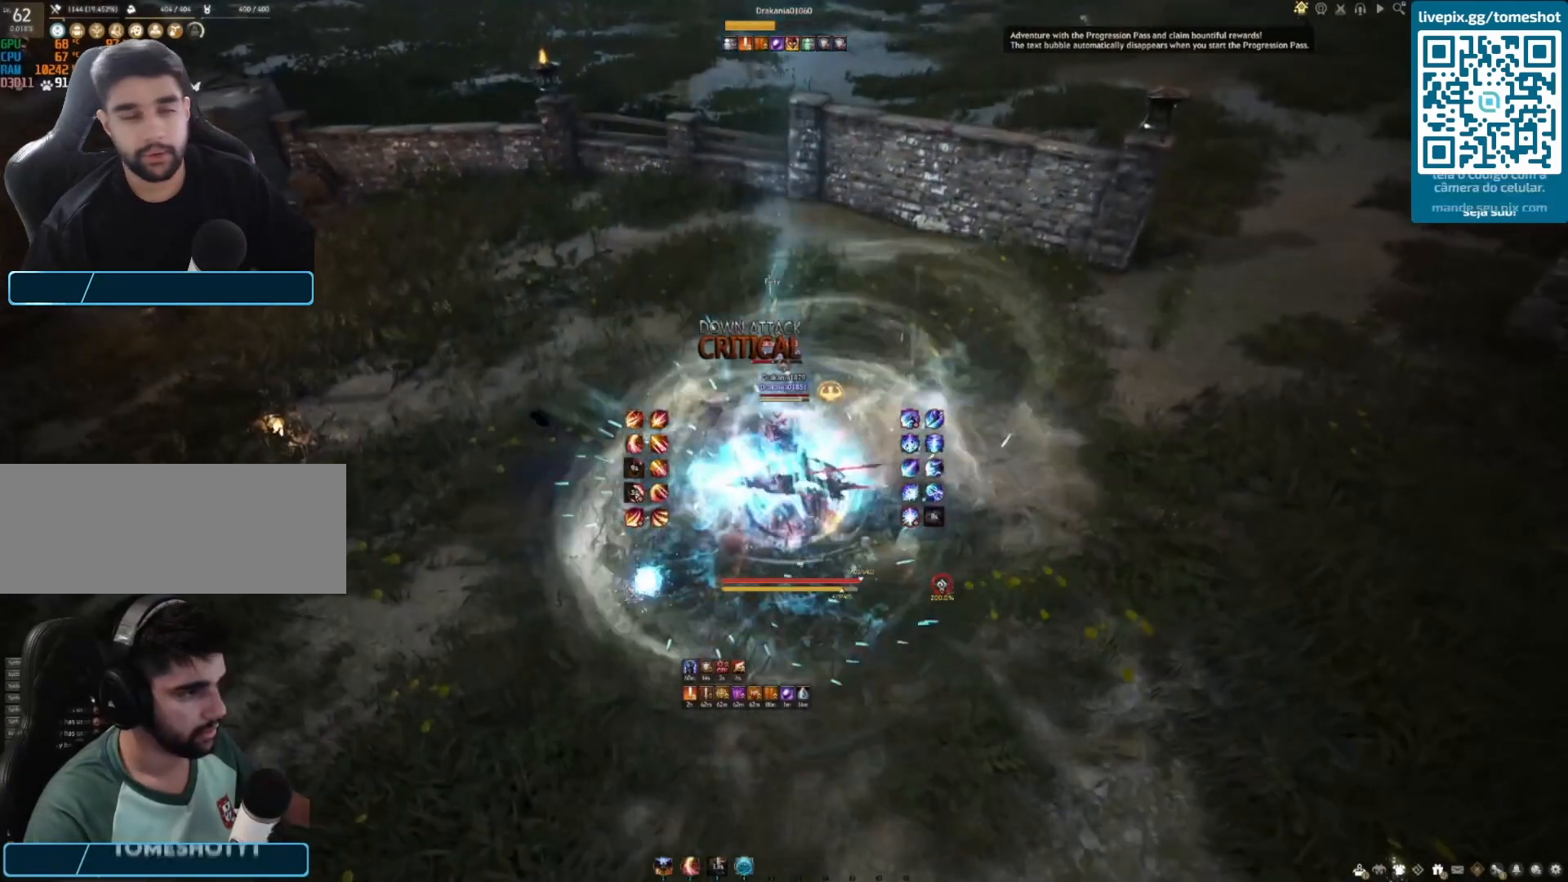
{"keys": [], "mouse": [], "events": [[42, "s", "up"], [125, "f", "down"], [208, "f", "up"], [292, "f", "down"], [333, "f", "up"], [417, "f", "down"], [458, "f", "up"]]}
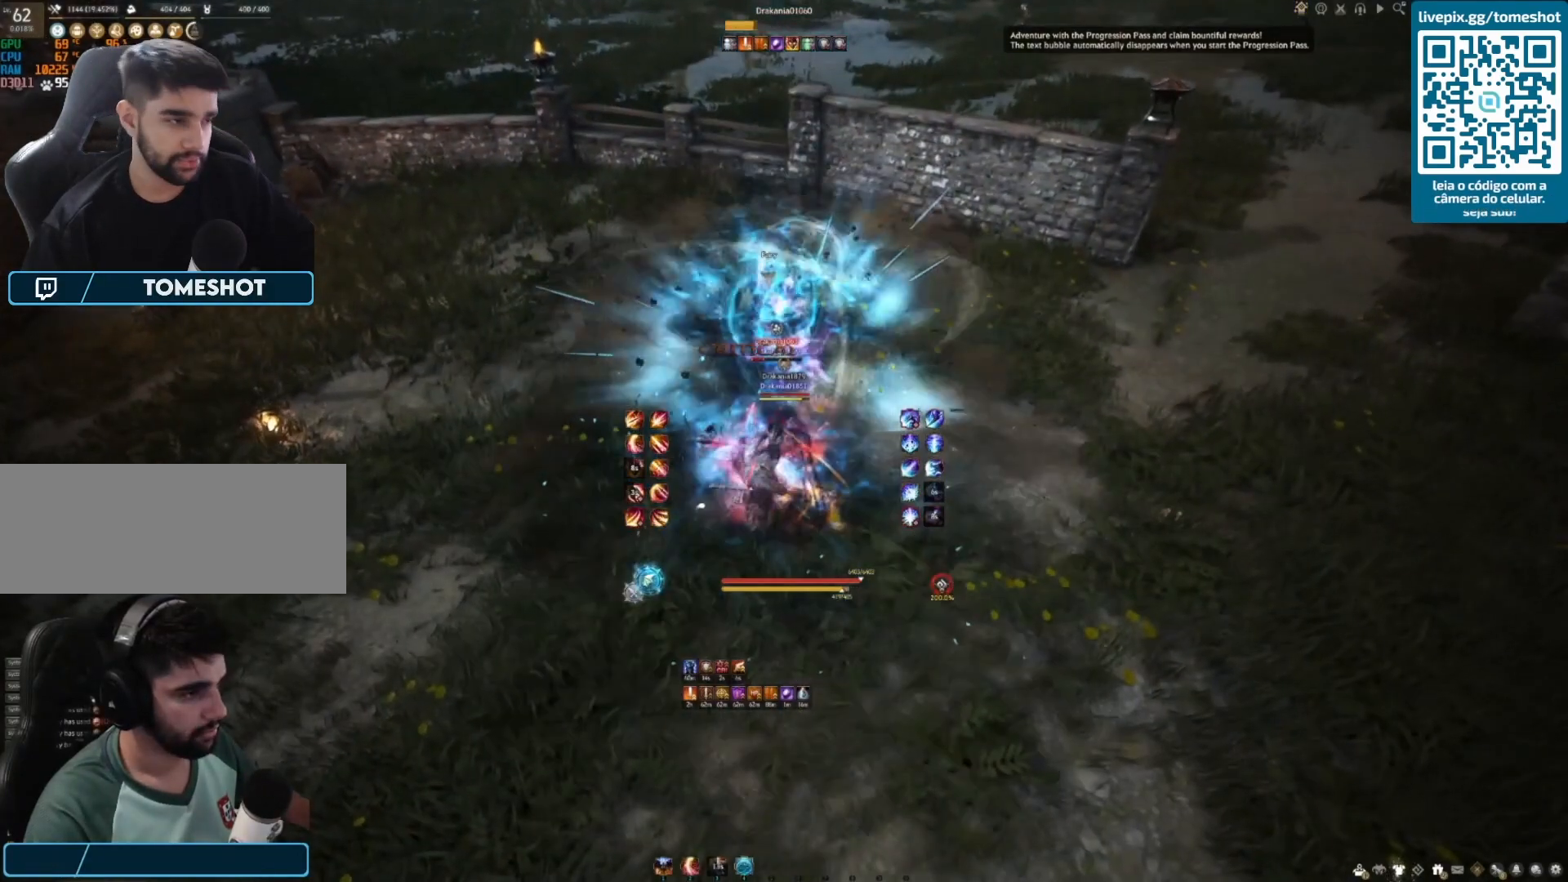
{"keys": ["f", "s"], "mouse": [], "events": [[42, "f", "down"], [292, "s", "down"]]}
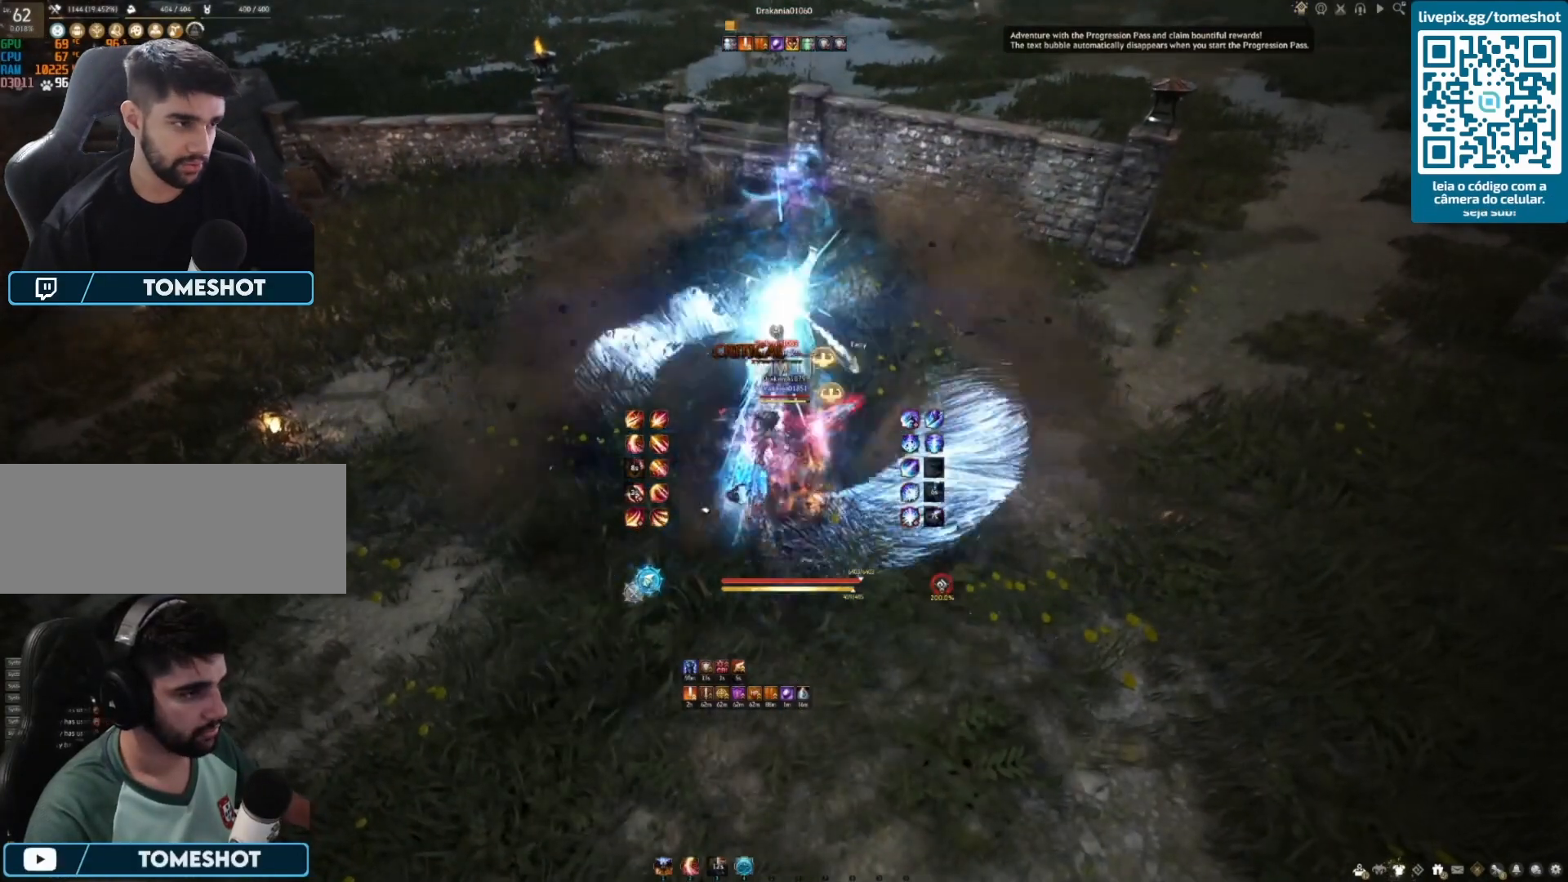
{"keys": [], "mouse": [], "events": [[292, "s", "up"], [375, "f", "up"]]}
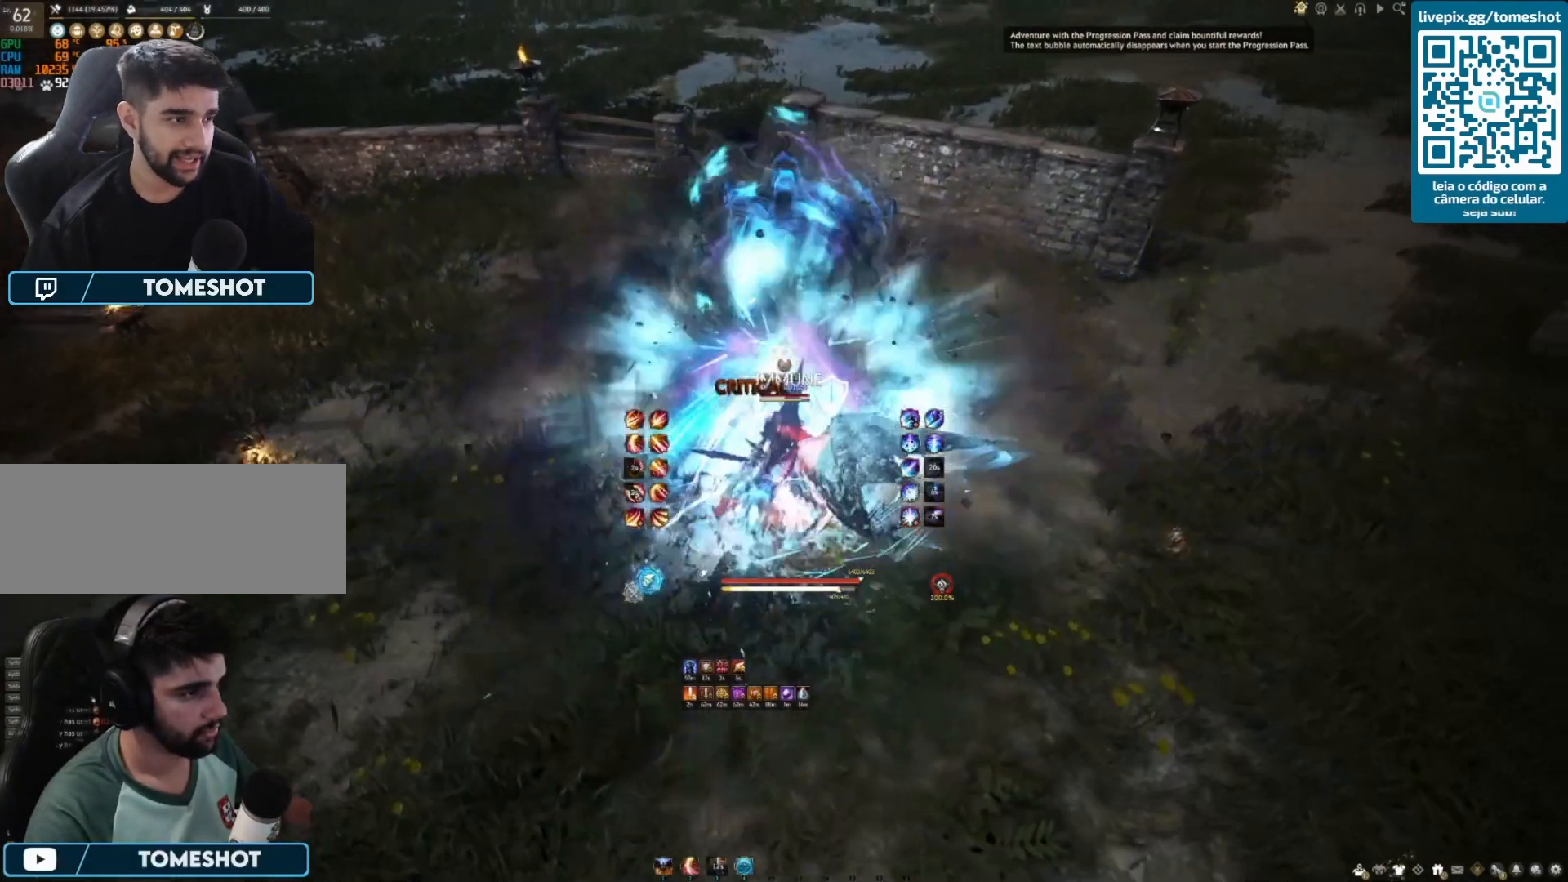
{"keys": ["d", "shift", "w"], "mouse": [], "events": [[42, "w", "down"], [125, "shift", "down"], [458, "d", "down"]]}
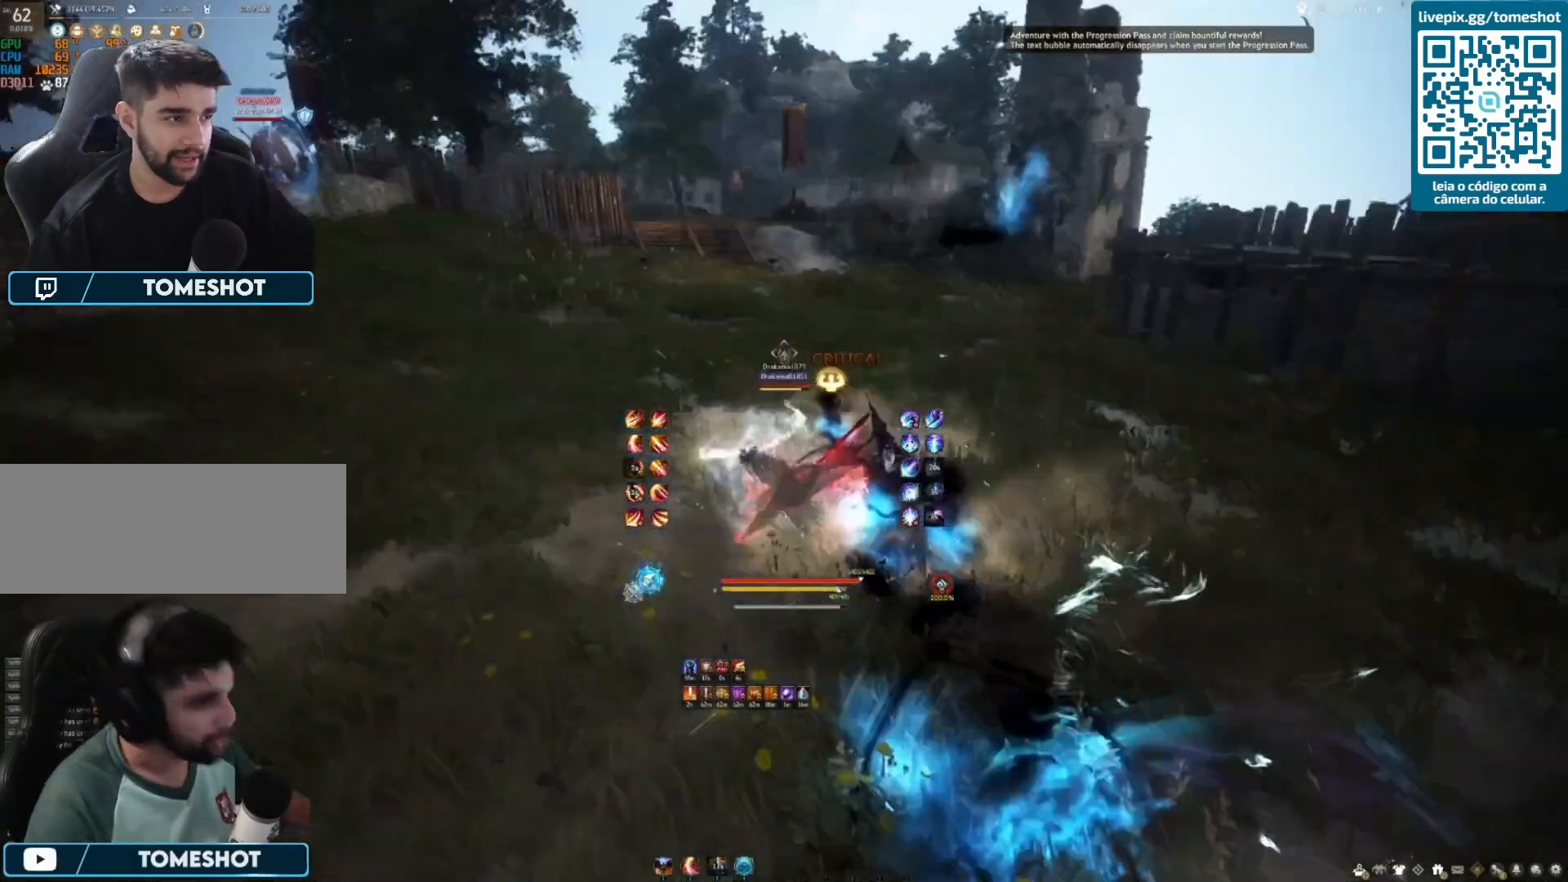
{"keys": ["w"], "mouse": [], "events": [[458, "d", "up"], [500, "shift", "up"]]}
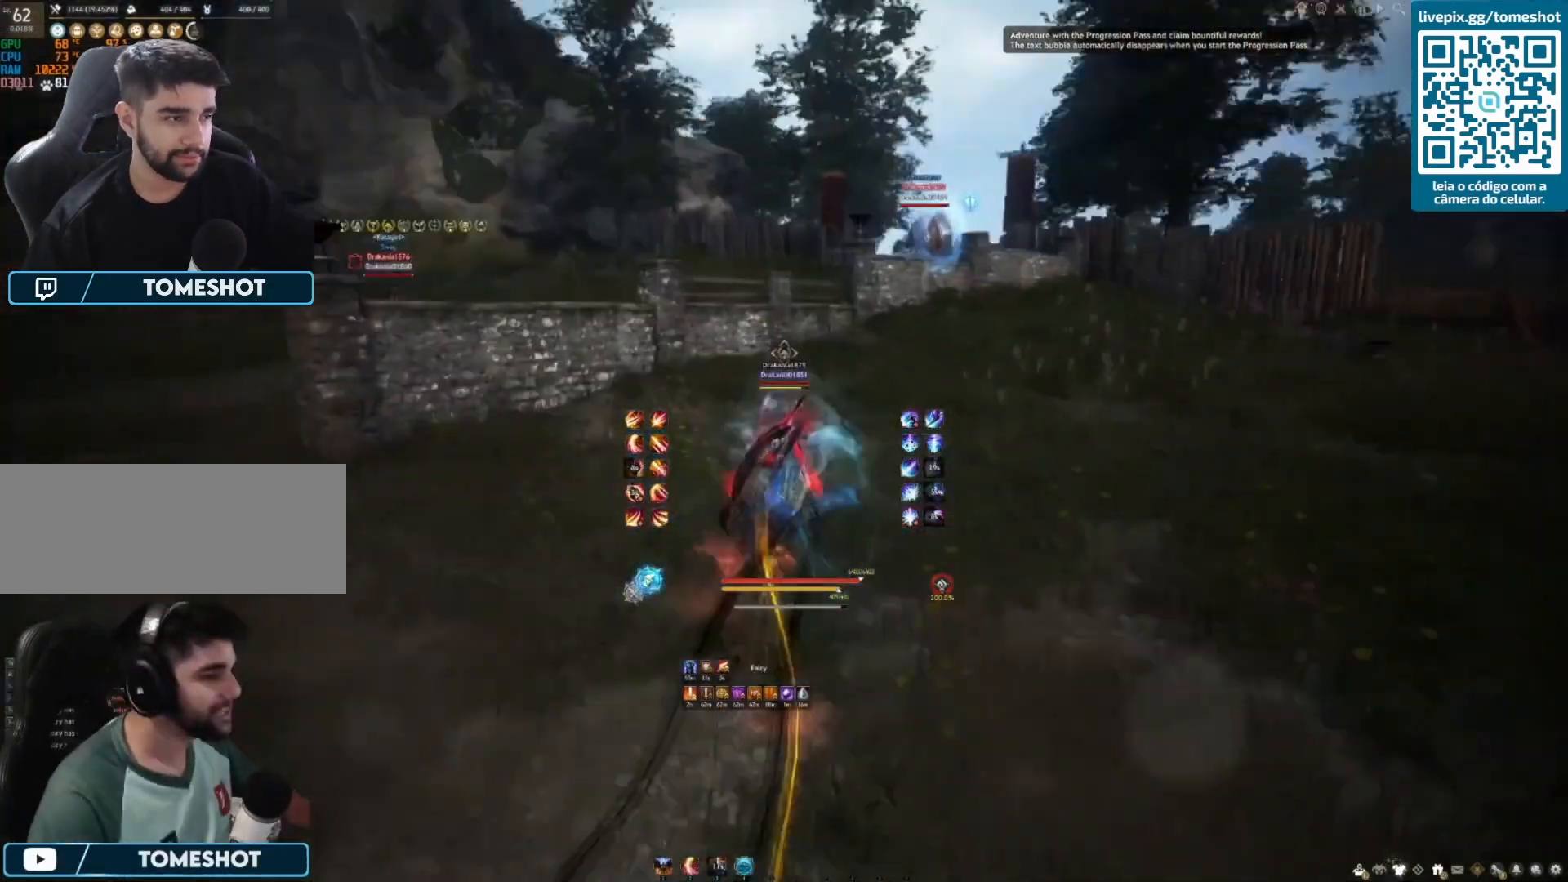
{"keys": ["shift", "w"], "mouse": [], "events": [[292, "shift", "down"]]}
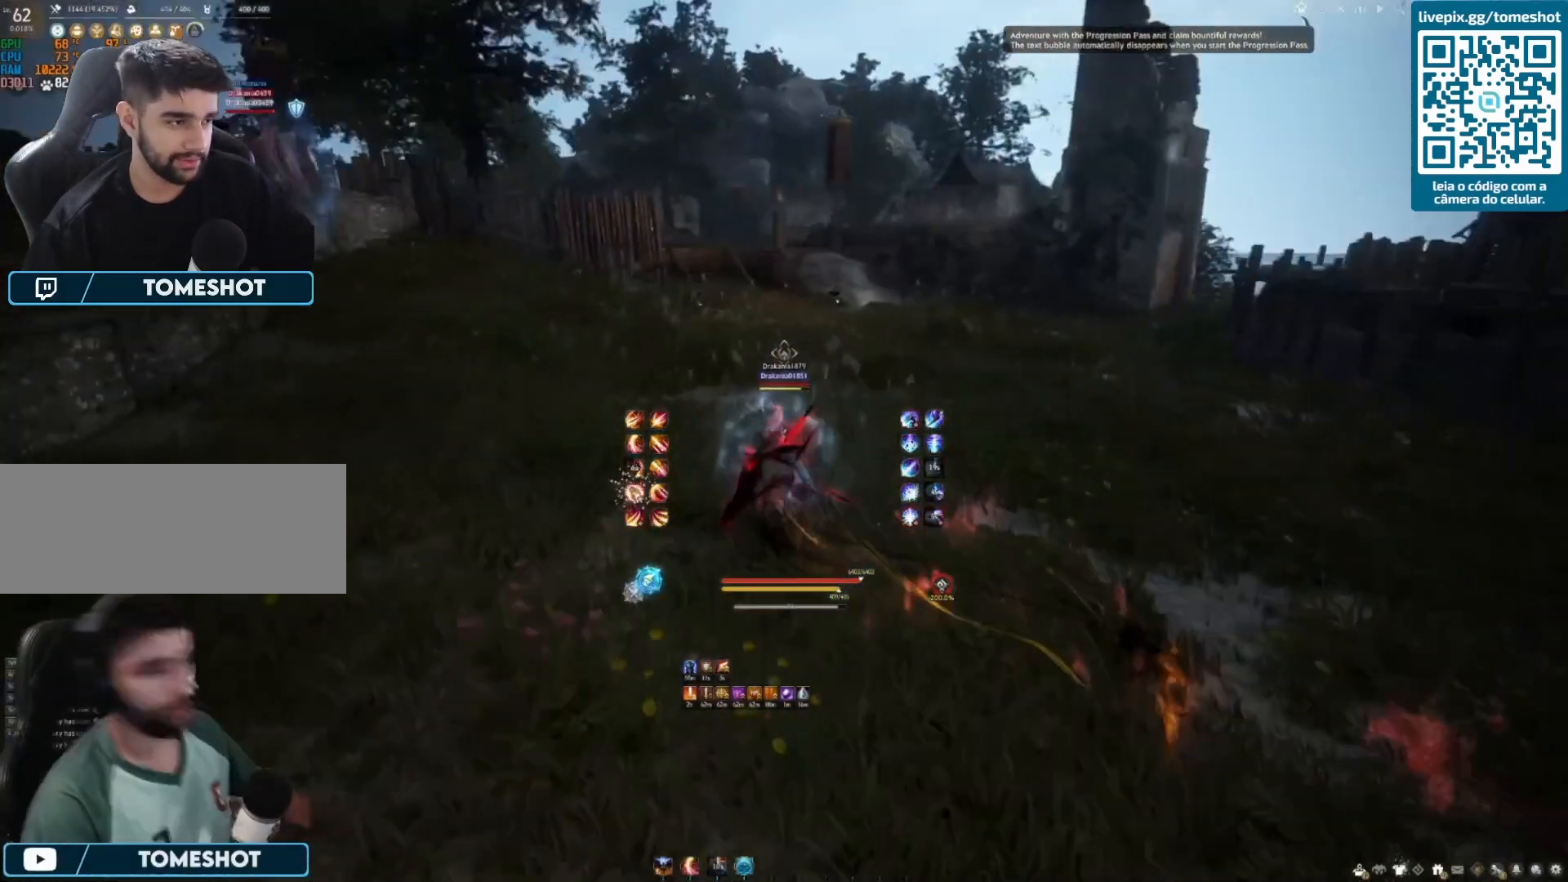
{"keys": ["shift", "w"], "mouse": [], "events": []}
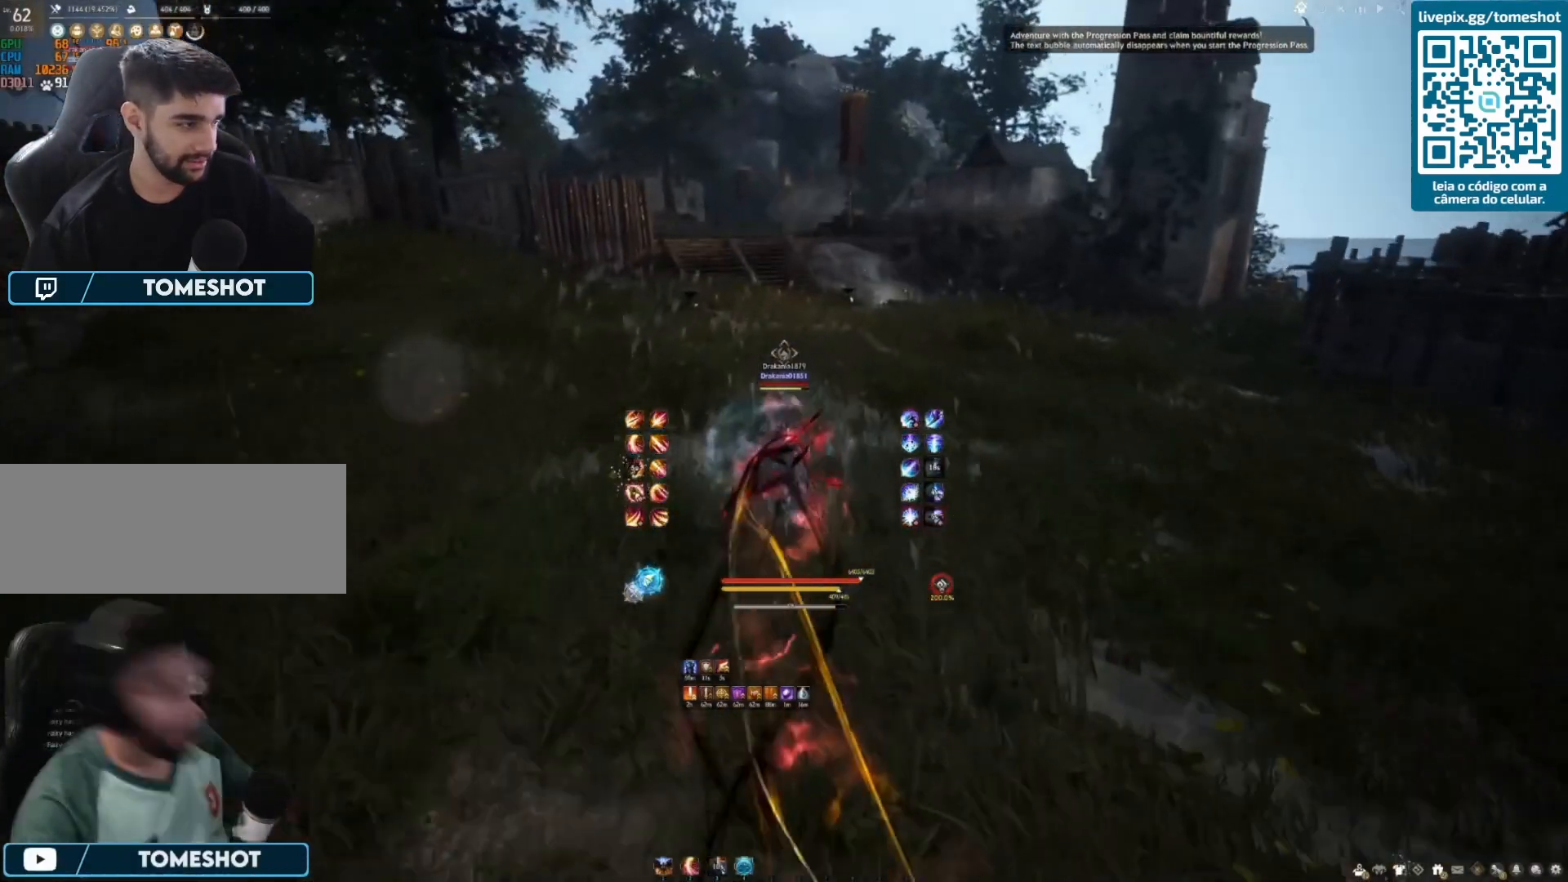
{"keys": ["shift", "w"], "mouse": [], "events": []}
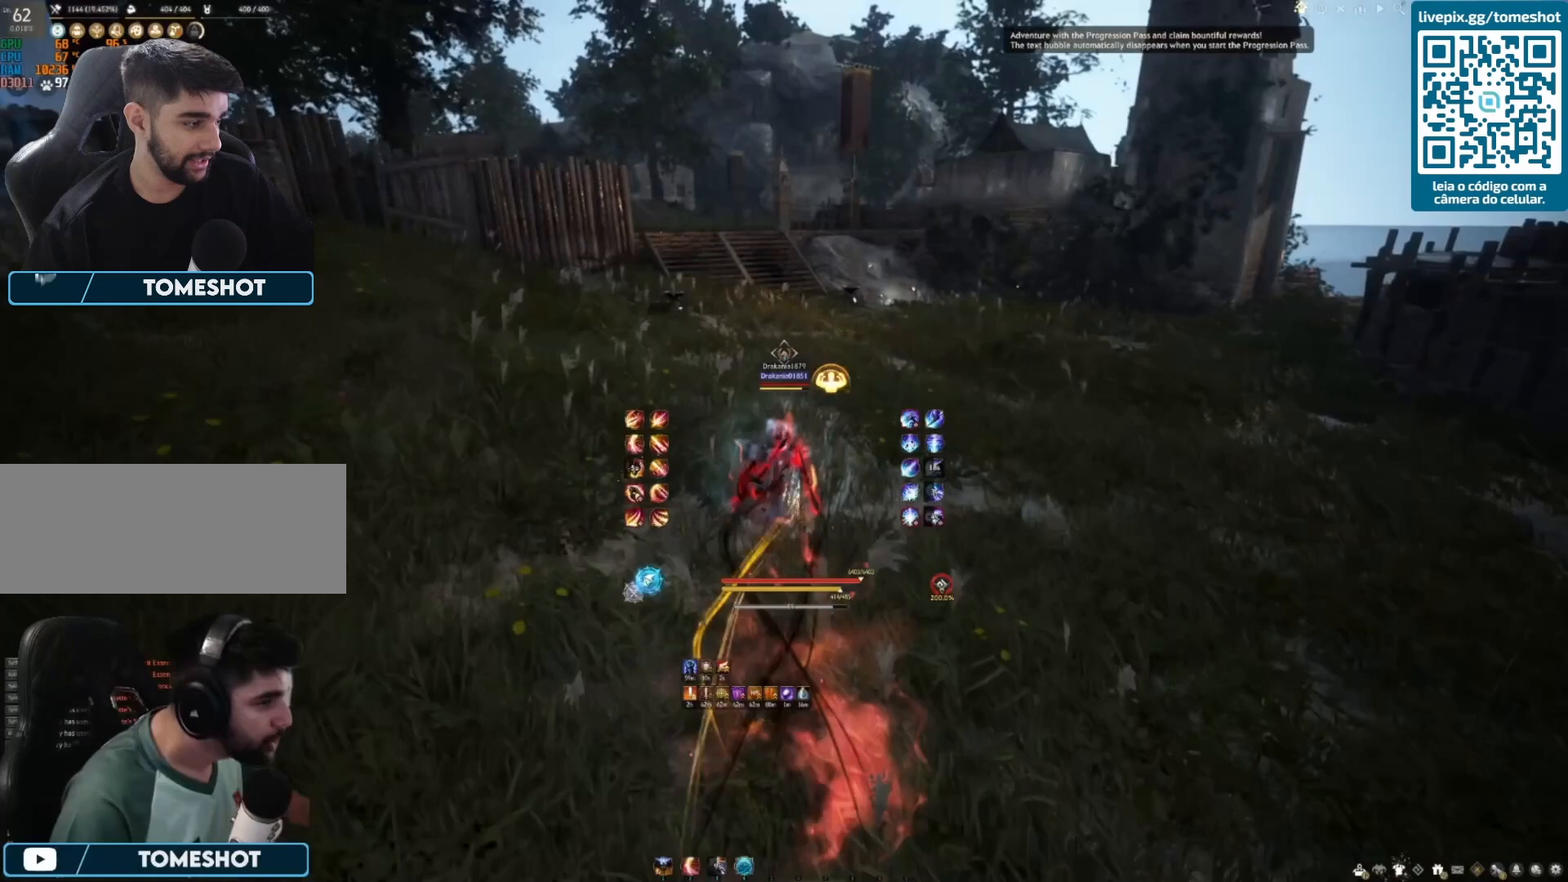
{"keys": ["w"], "mouse": [], "events": [[375, "shift", "up"]]}
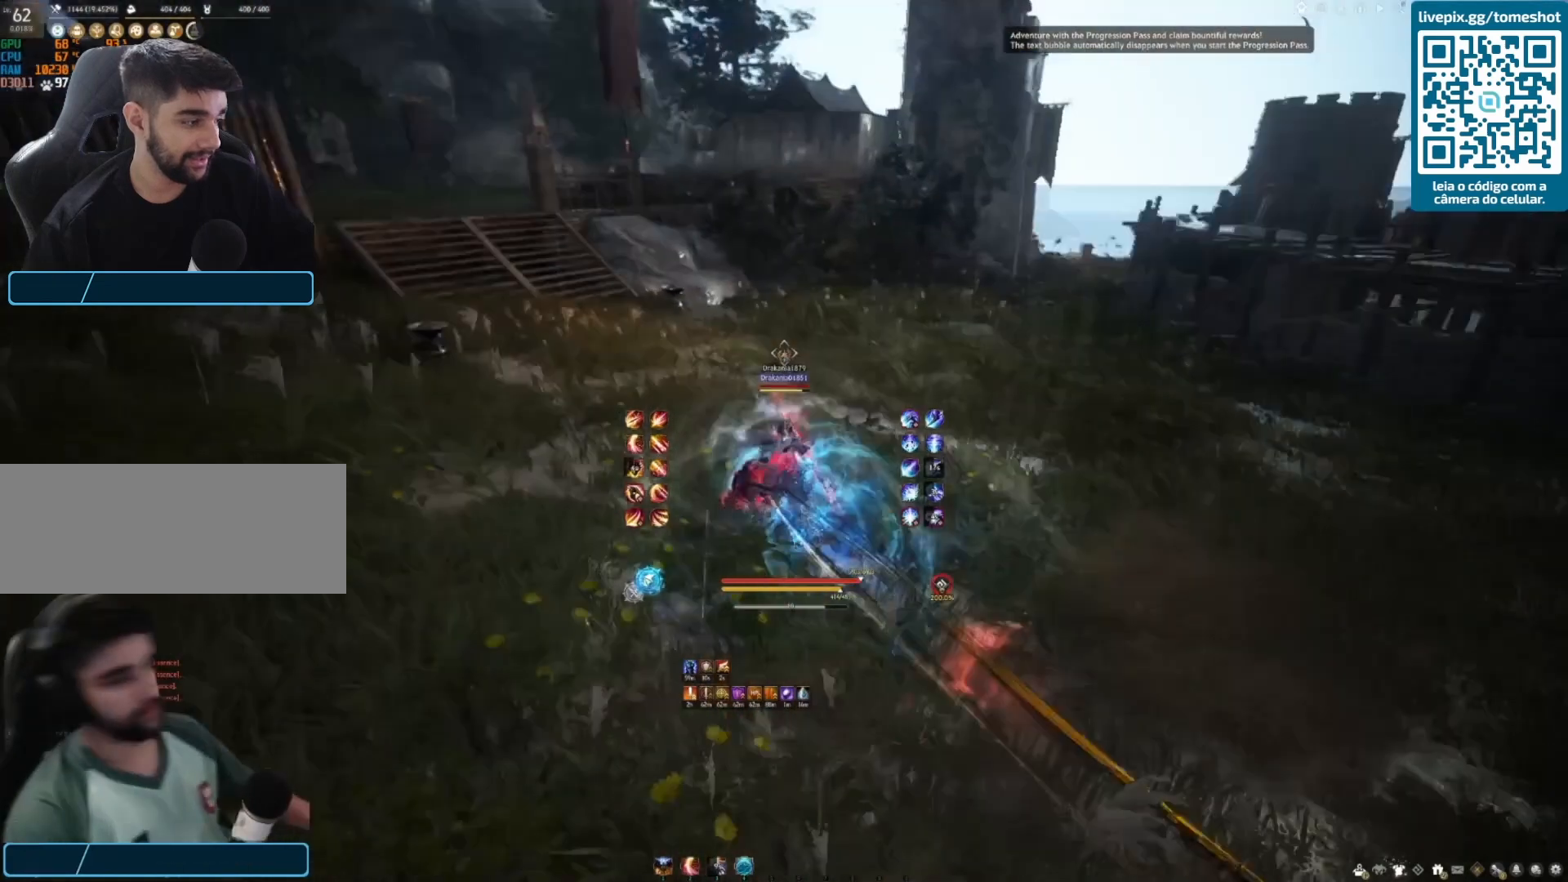
{"keys": ["a"], "mouse": [], "events": [[333, "w", "up"], [458, "a", "down"]]}
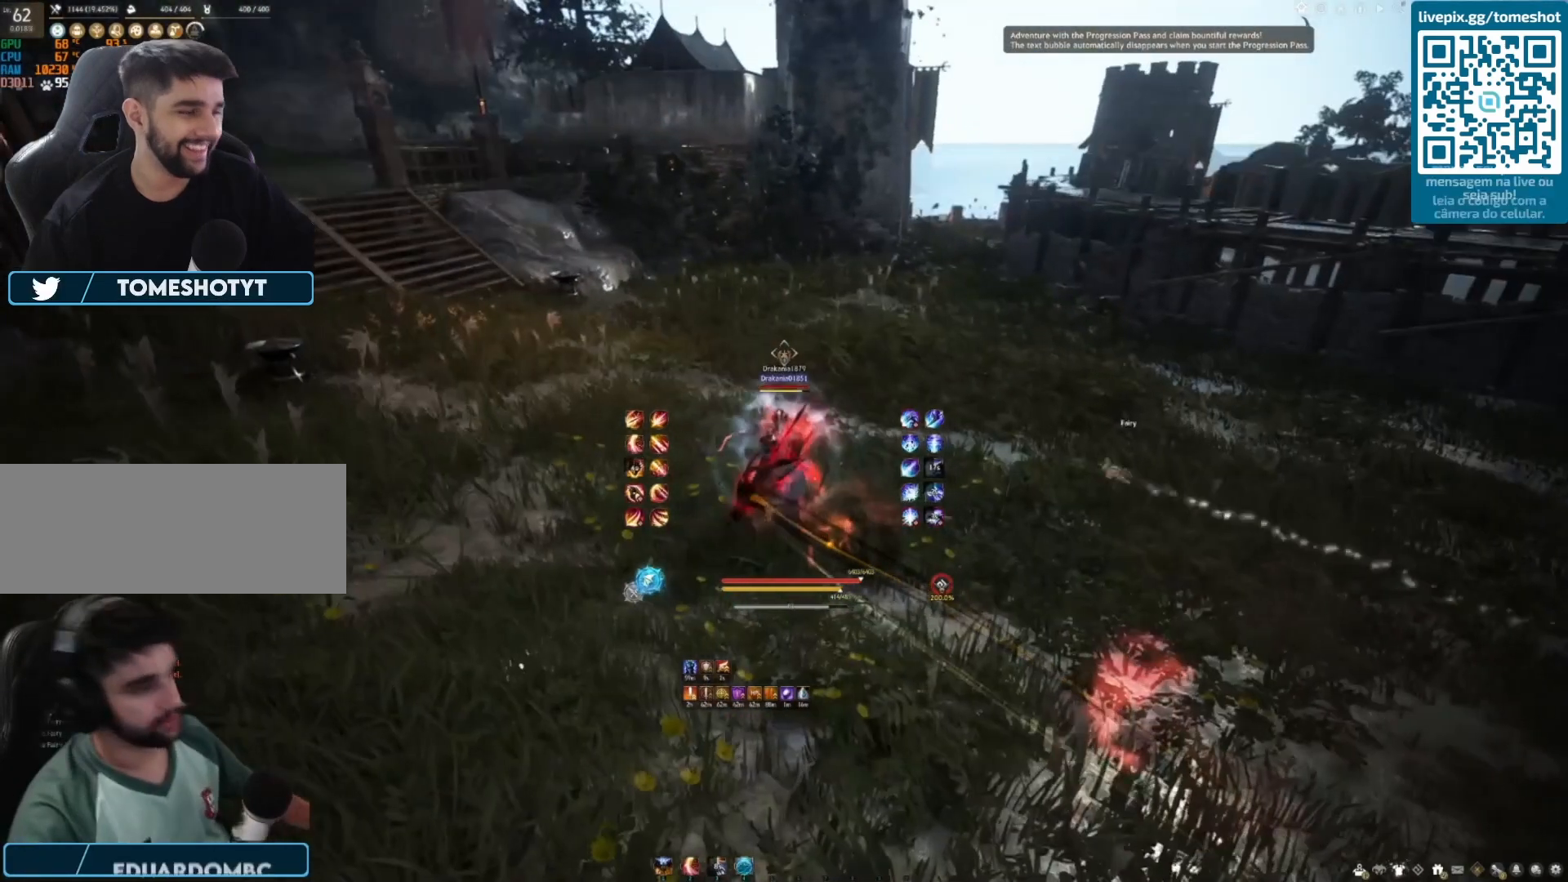
{"keys": ["a", "w"], "mouse": [], "events": [[42, "w", "down"]]}
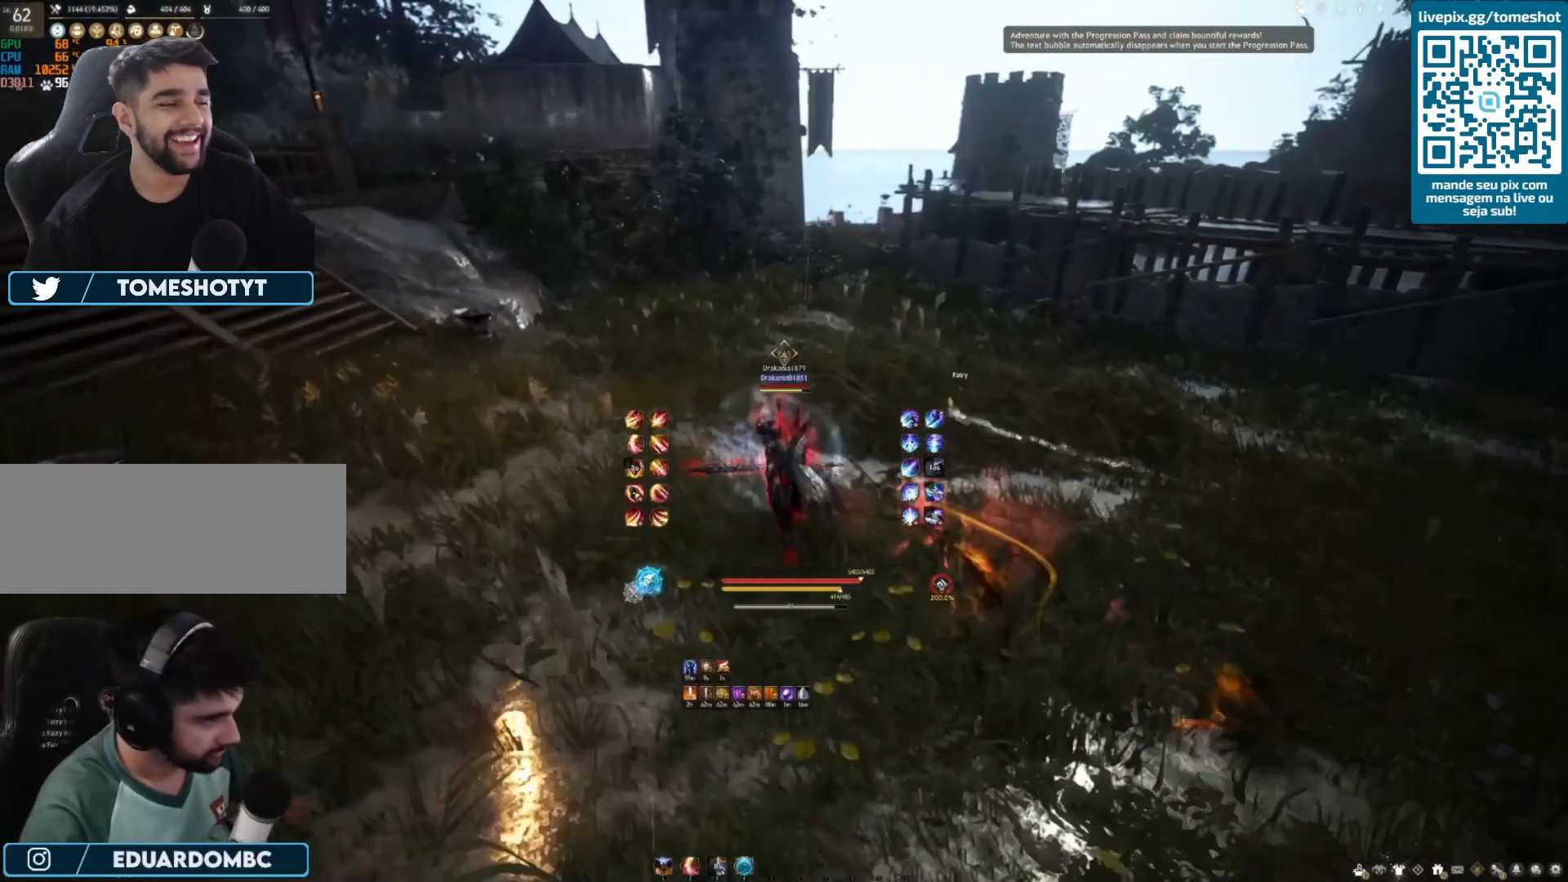
{"keys": ["a"], "mouse": [], "events": [[417, "w", "up"]]}
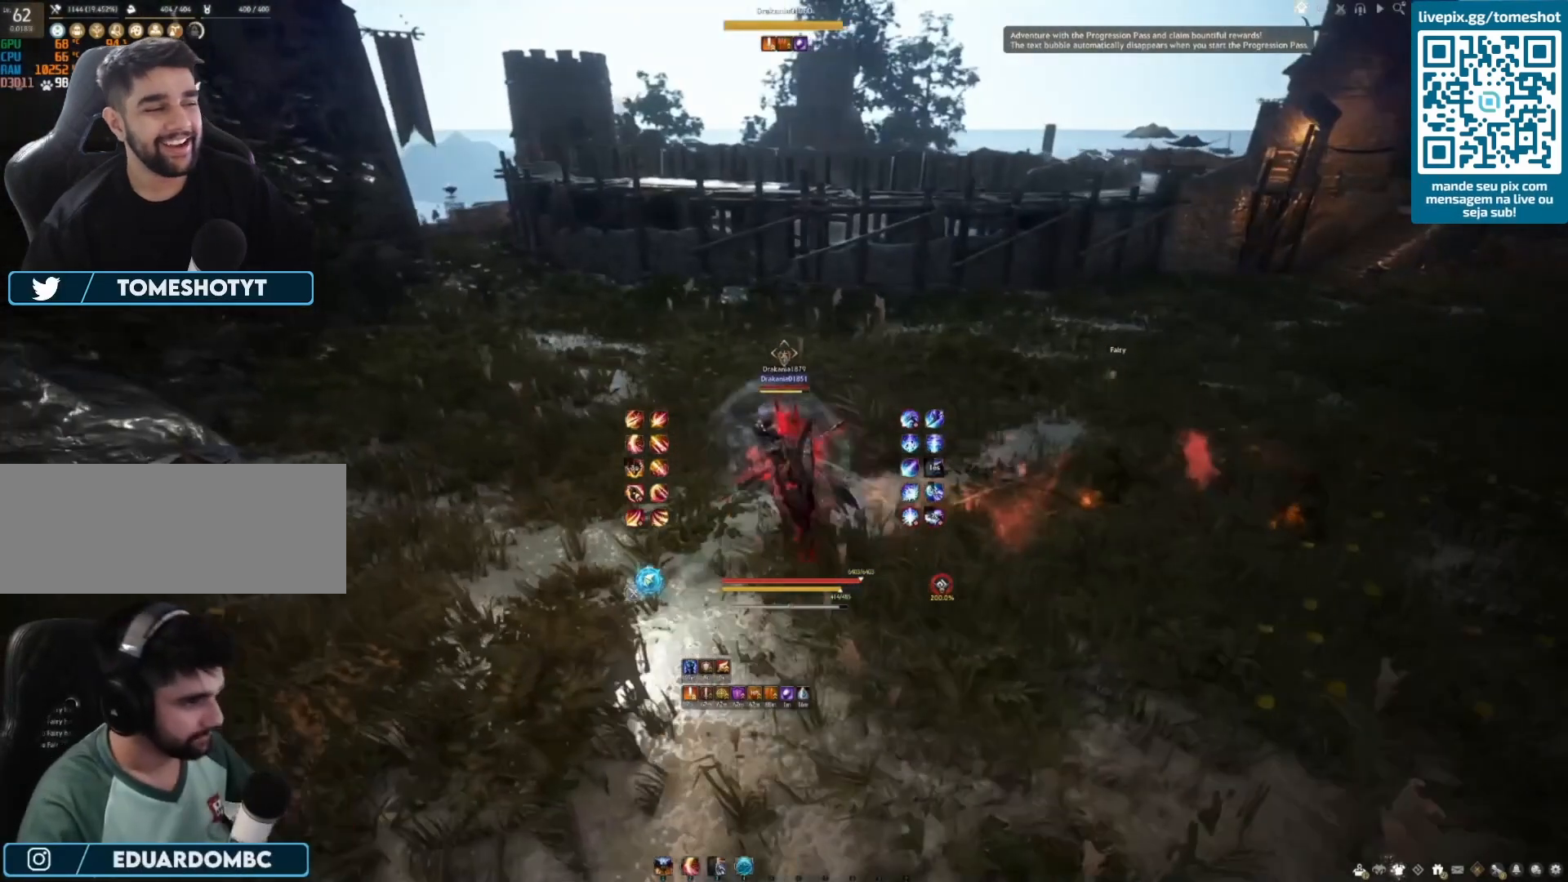
{"keys": ["s"], "mouse": [], "events": [[250, "s", "down"], [333, "a", "up"]]}
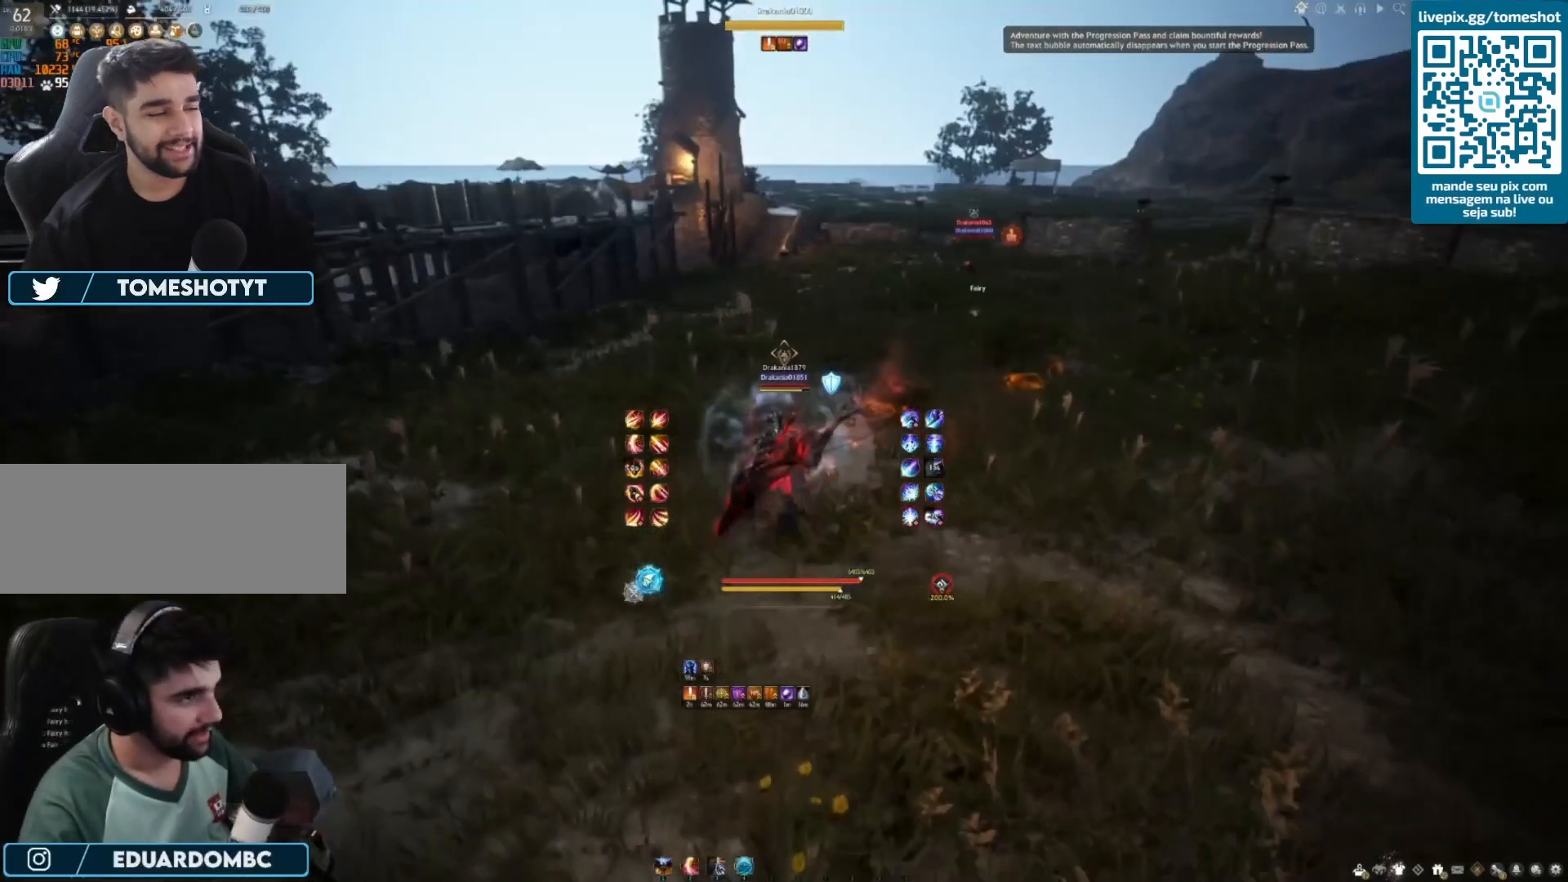
{"keys": [], "mouse": [], "events": [[83, "a", "down"], [208, "s", "up"], [292, "a", "up"], [417, "q", "down"], [500, "q", "up"]]}
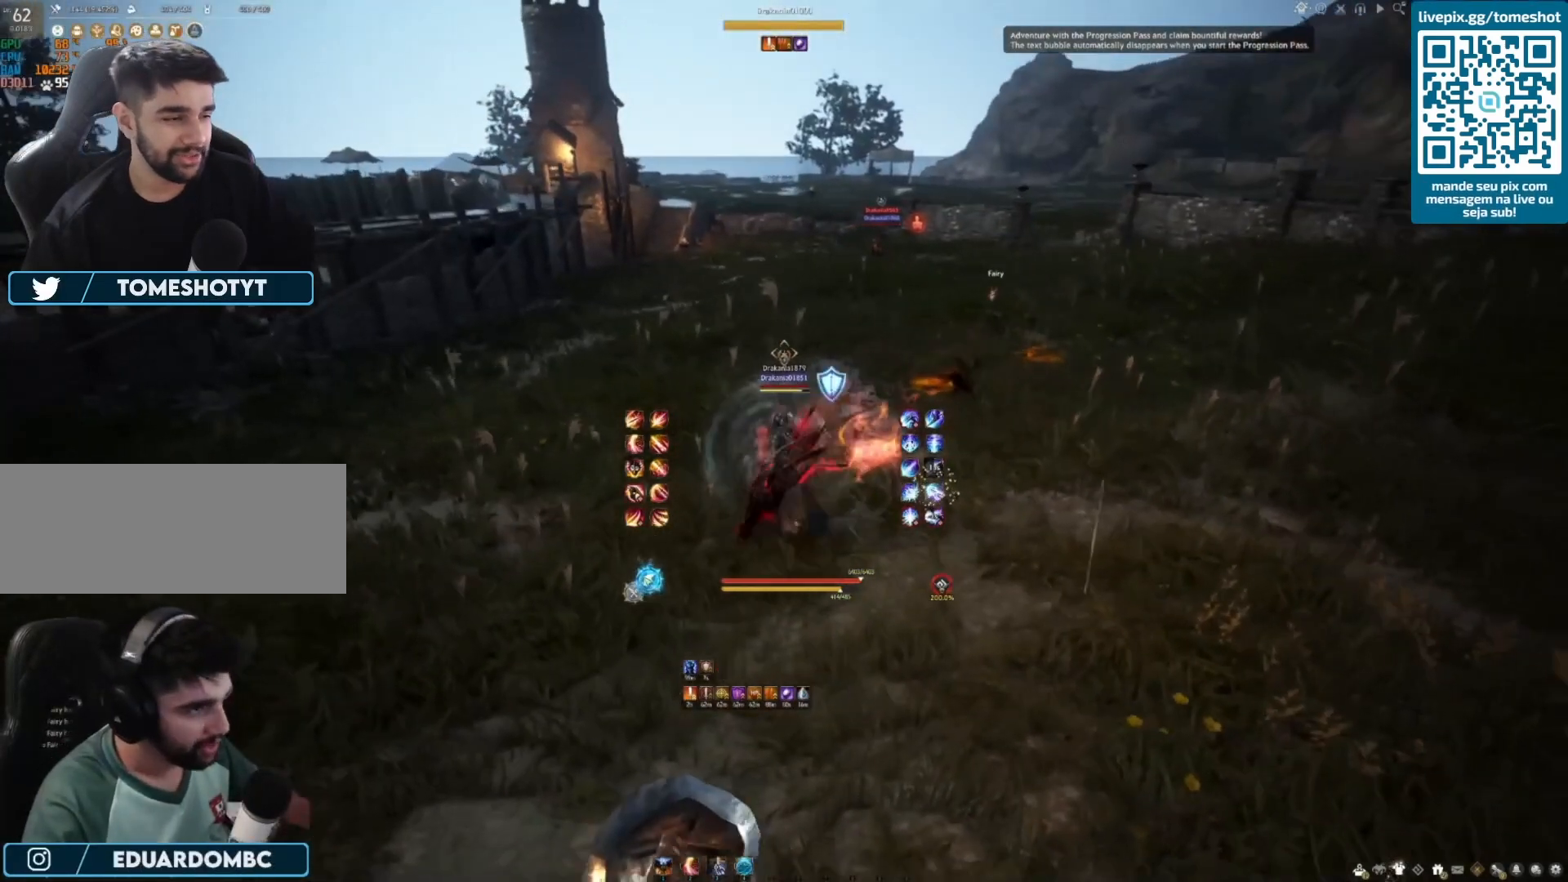
{"keys": [], "mouse": [], "events": [[125, "q", "down"], [167, "q", "up"], [292, "q", "down"], [375, "q", "up"]]}
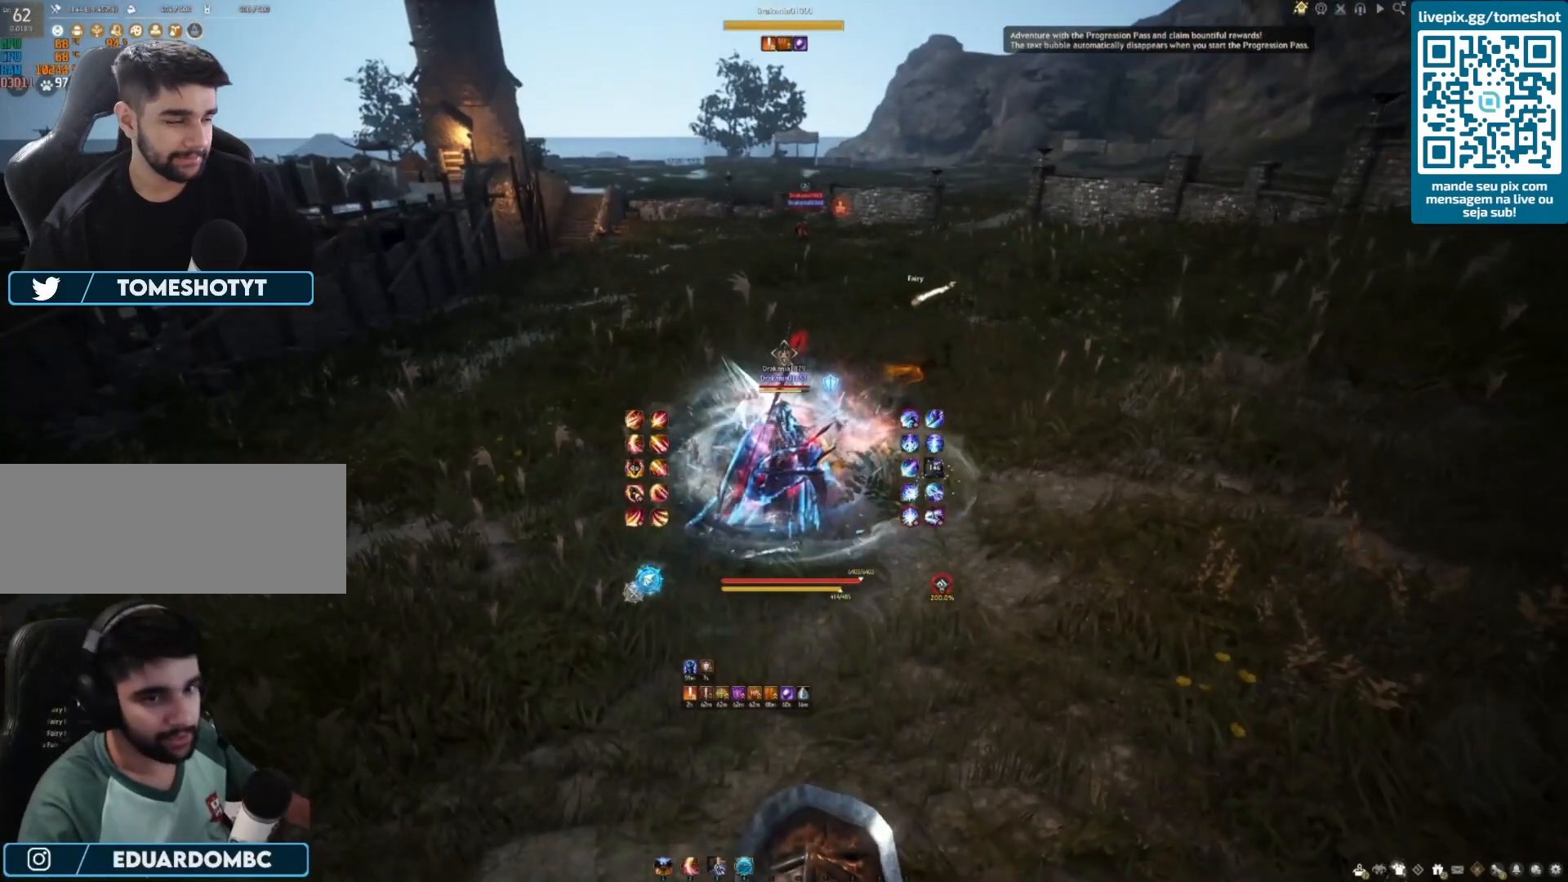
{"keys": [], "mouse": [], "events": []}
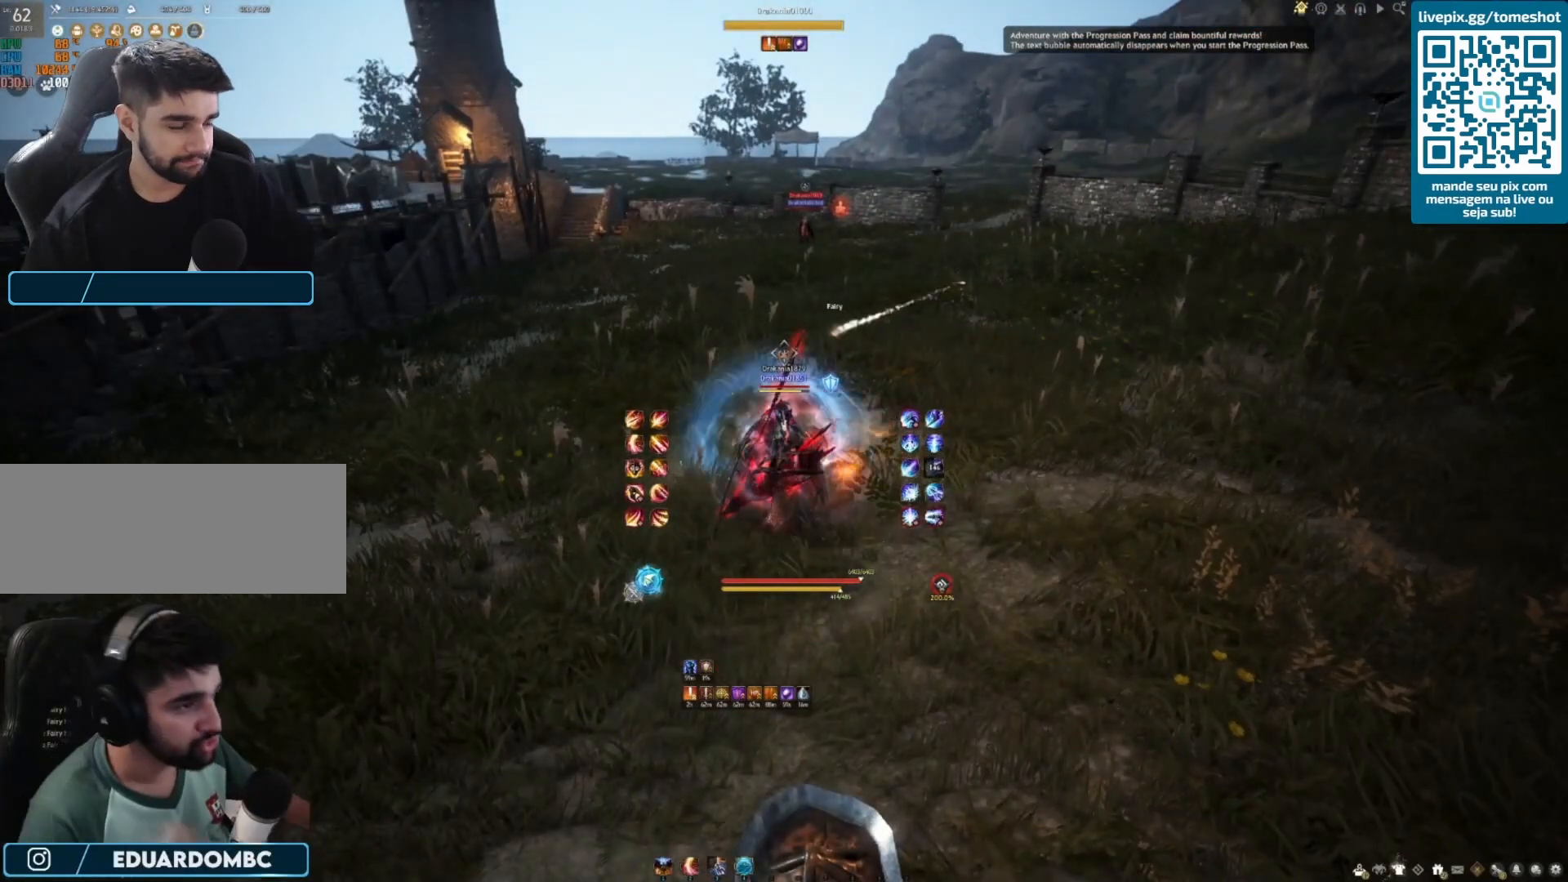
{"keys": [], "mouse": [], "events": []}
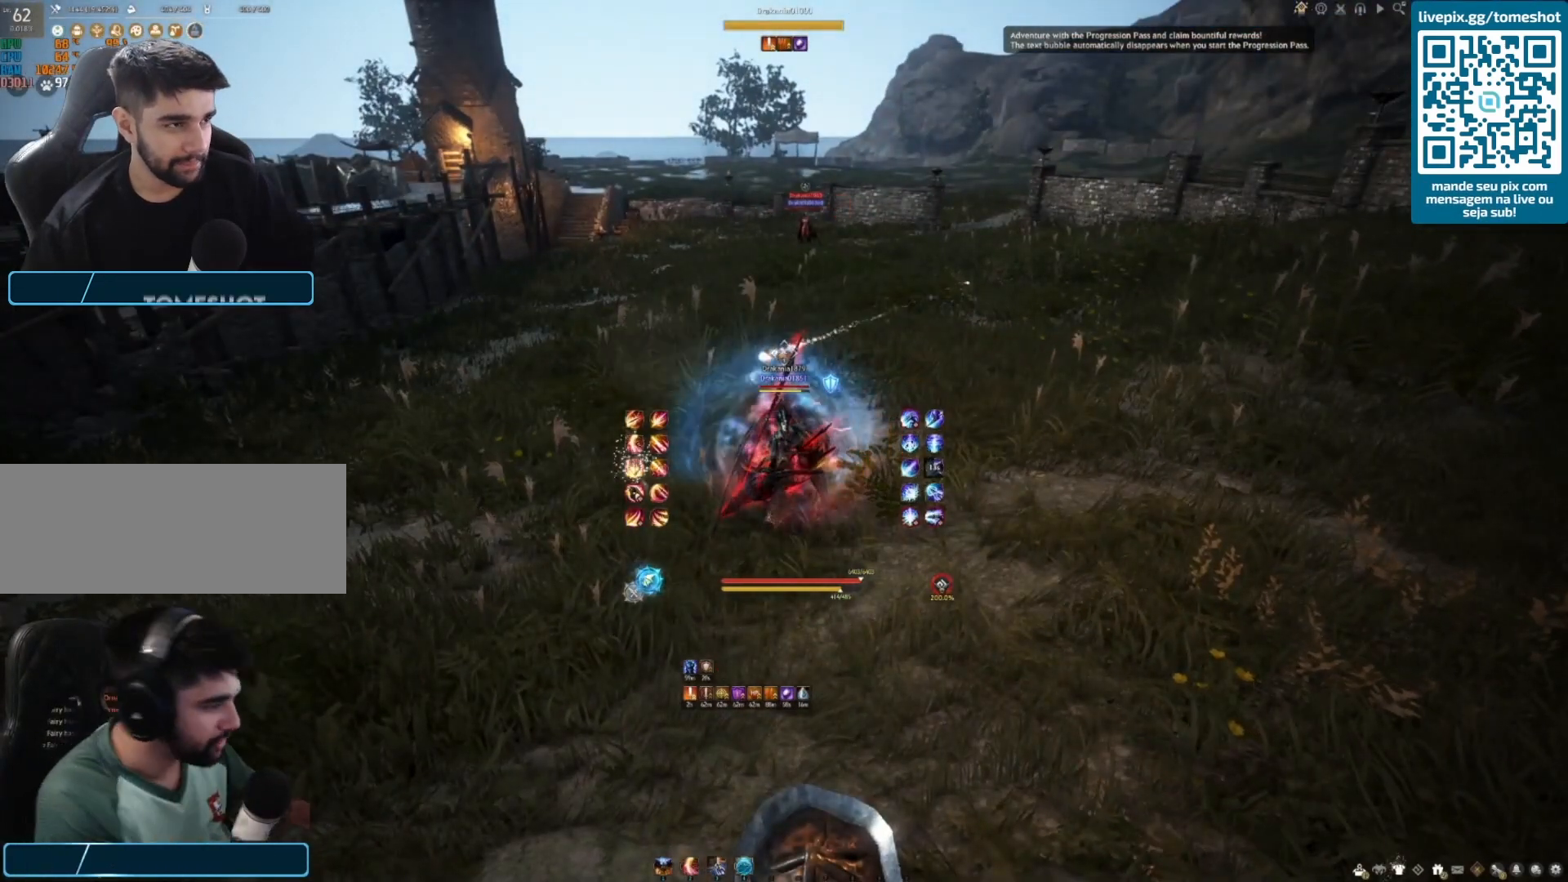
{"keys": [], "mouse": [], "events": []}
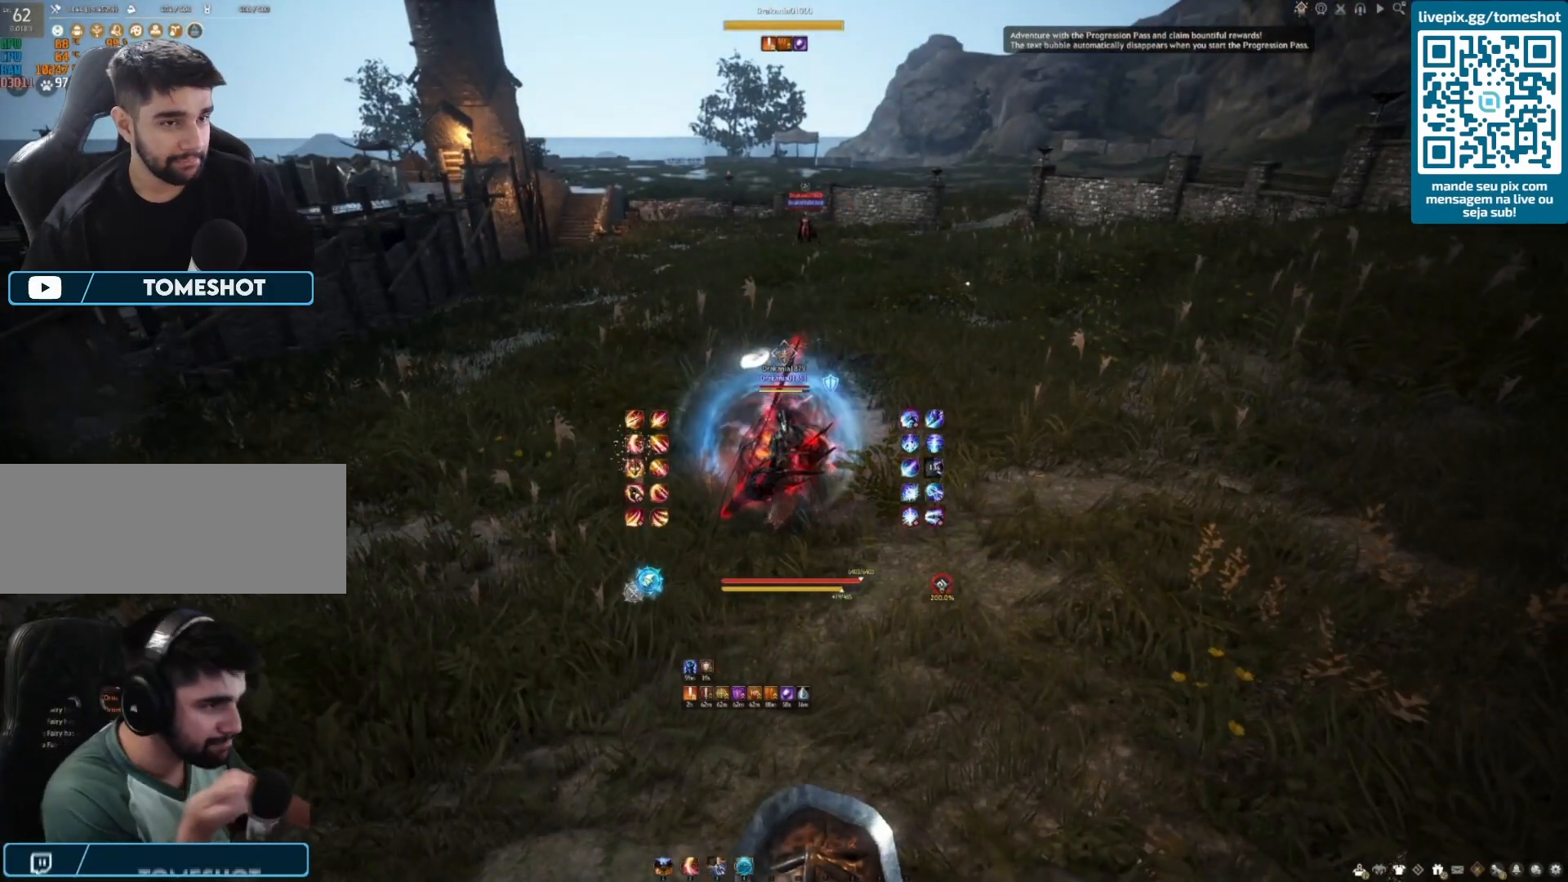
{"keys": [], "mouse": [], "events": []}
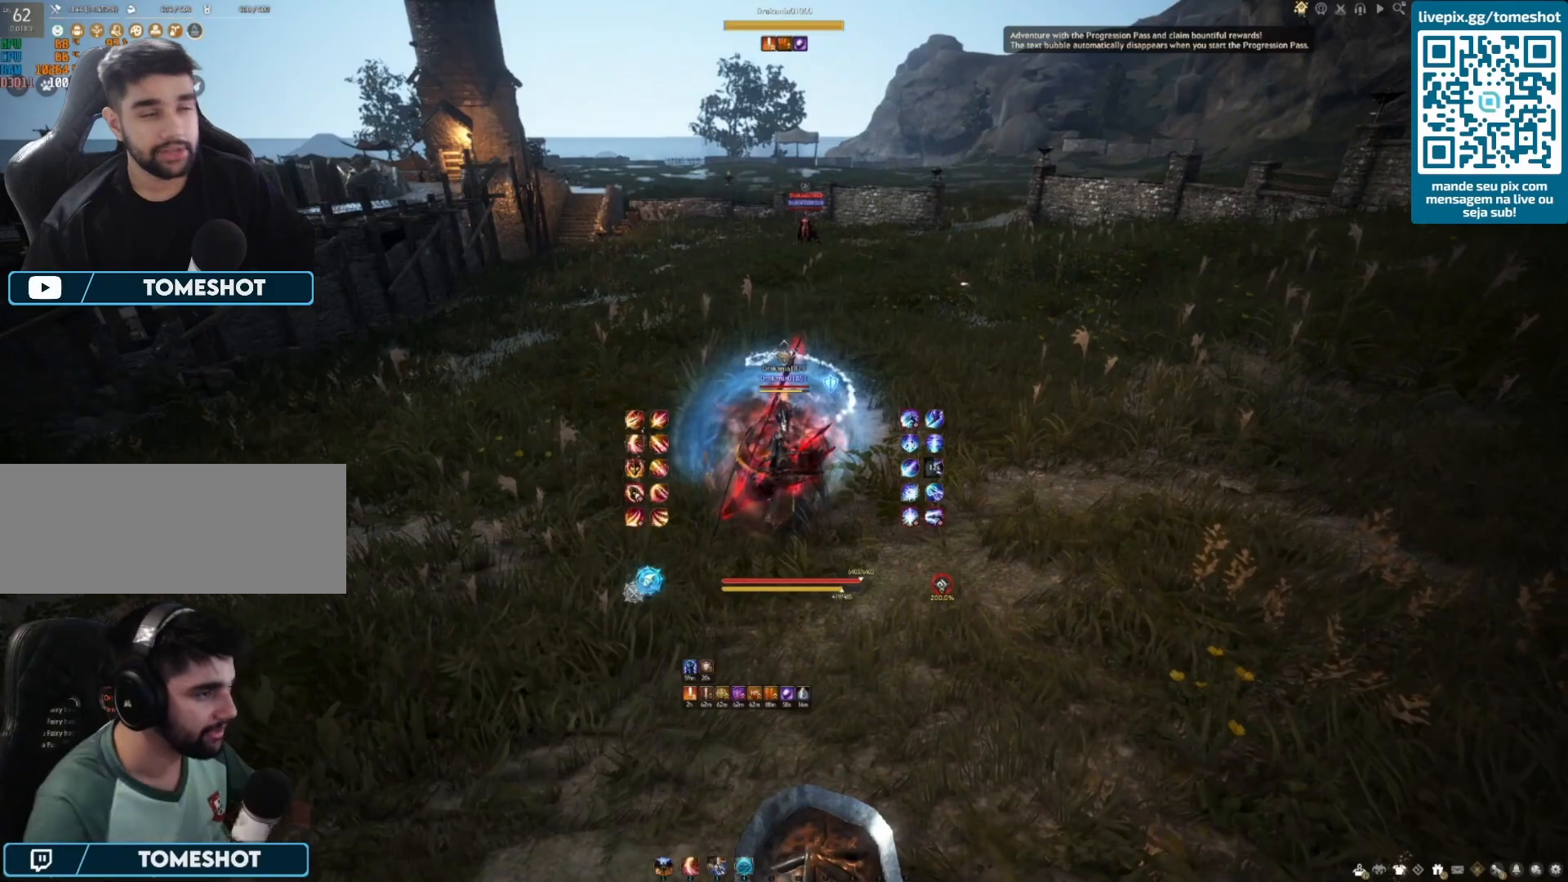
{"keys": ["shift", "w"], "mouse": [], "events": [[333, "w", "down"], [417, "shift", "down"]]}
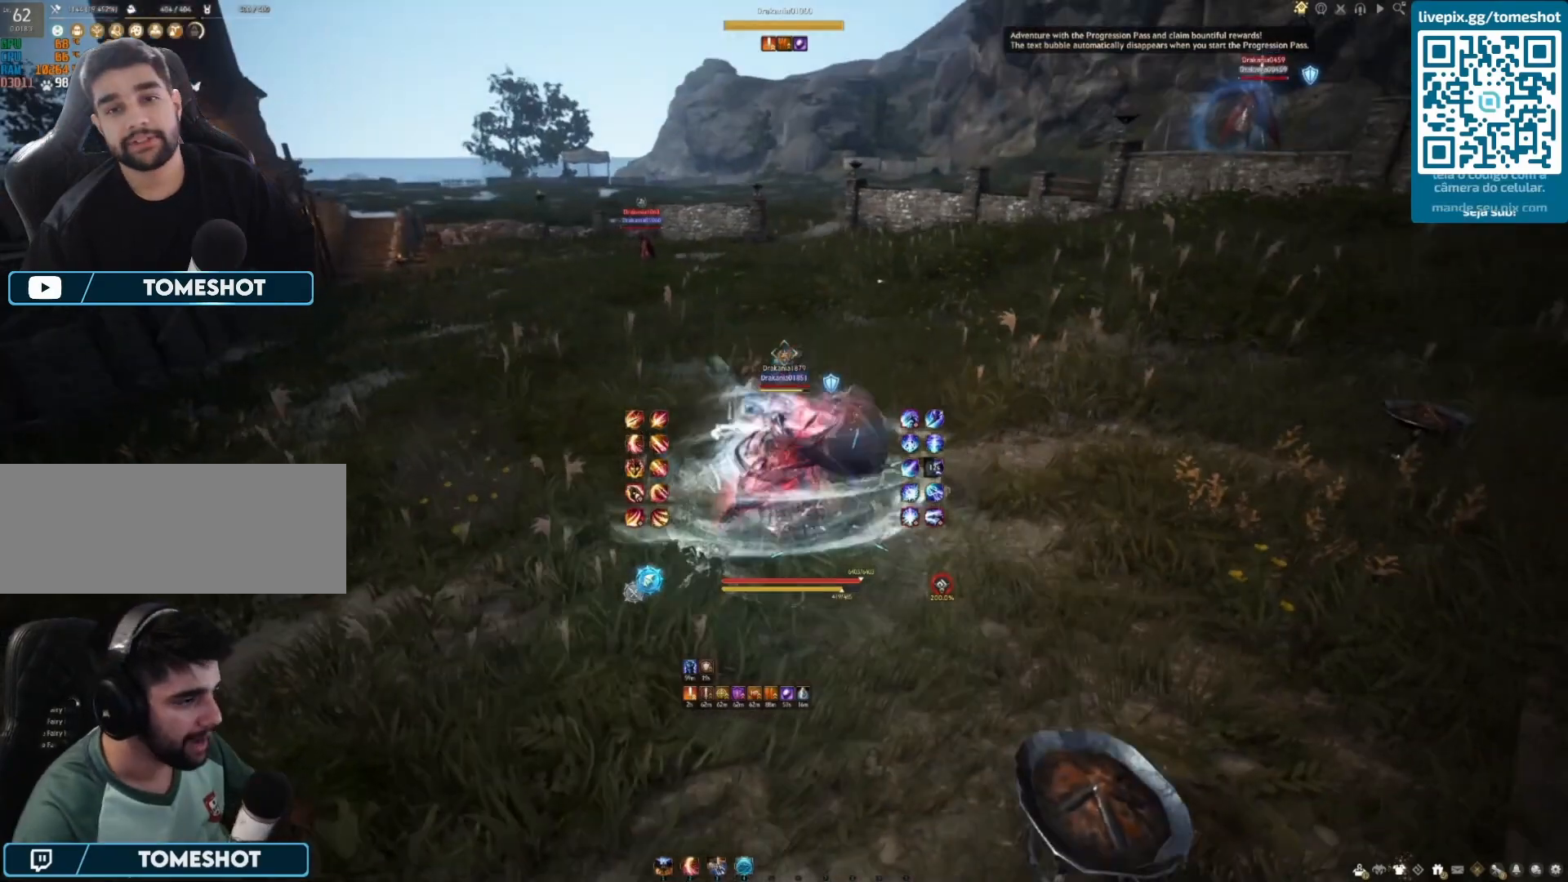
{"keys": ["w"], "mouse": [], "events": [[208, "shift", "up"]]}
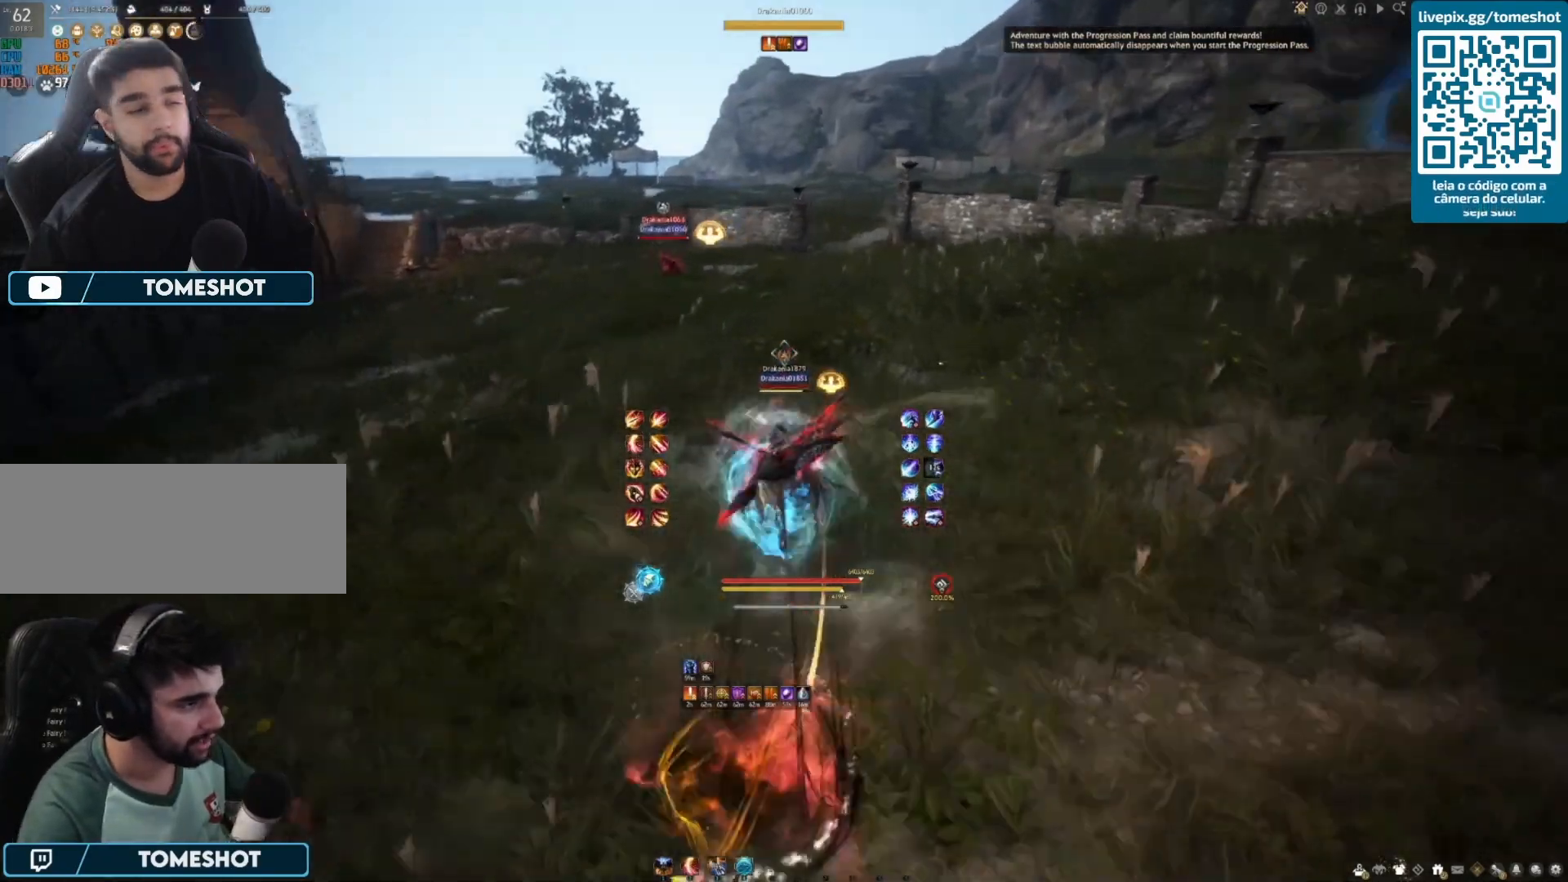
{"keys": ["e", "w"], "mouse": [], "events": [[125, "e", "down"], [250, "e", "up"], [292, "e", "down"]]}